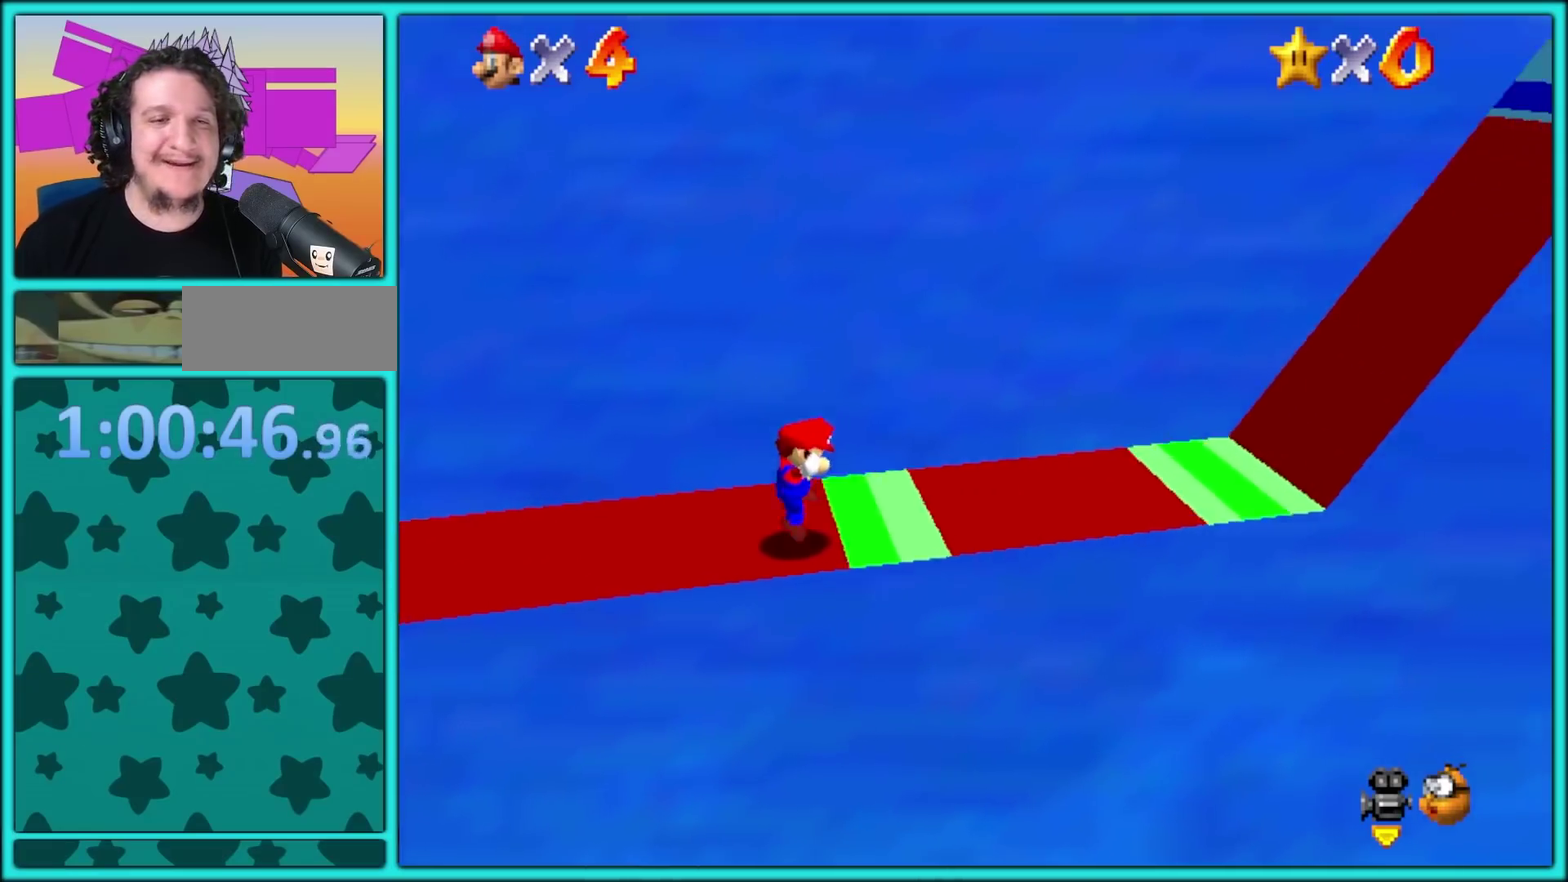
Gameplay with a controller (Nintendo layout); each line is a JSON object with the inputs held at the frame after it. "events" lists button and stick changes between this image and that frame as [ms after this image, input, new state], when the widget could be followed in between. Not read: L3 R3 left_stick.
{"buttons": [], "events": [[133, "X", "up"]]}
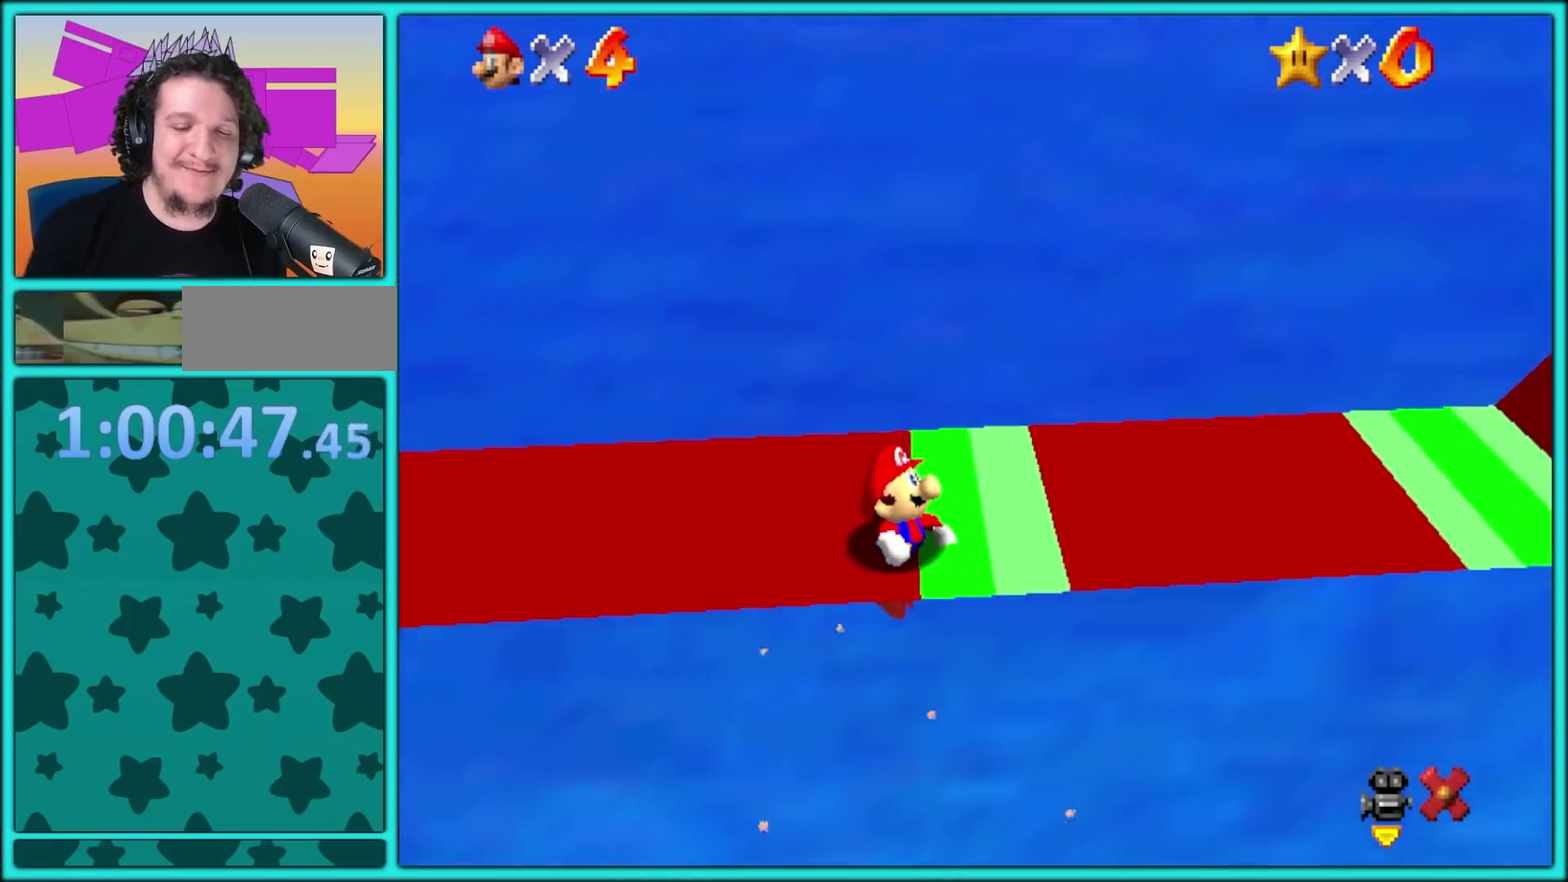
{"buttons": [], "events": []}
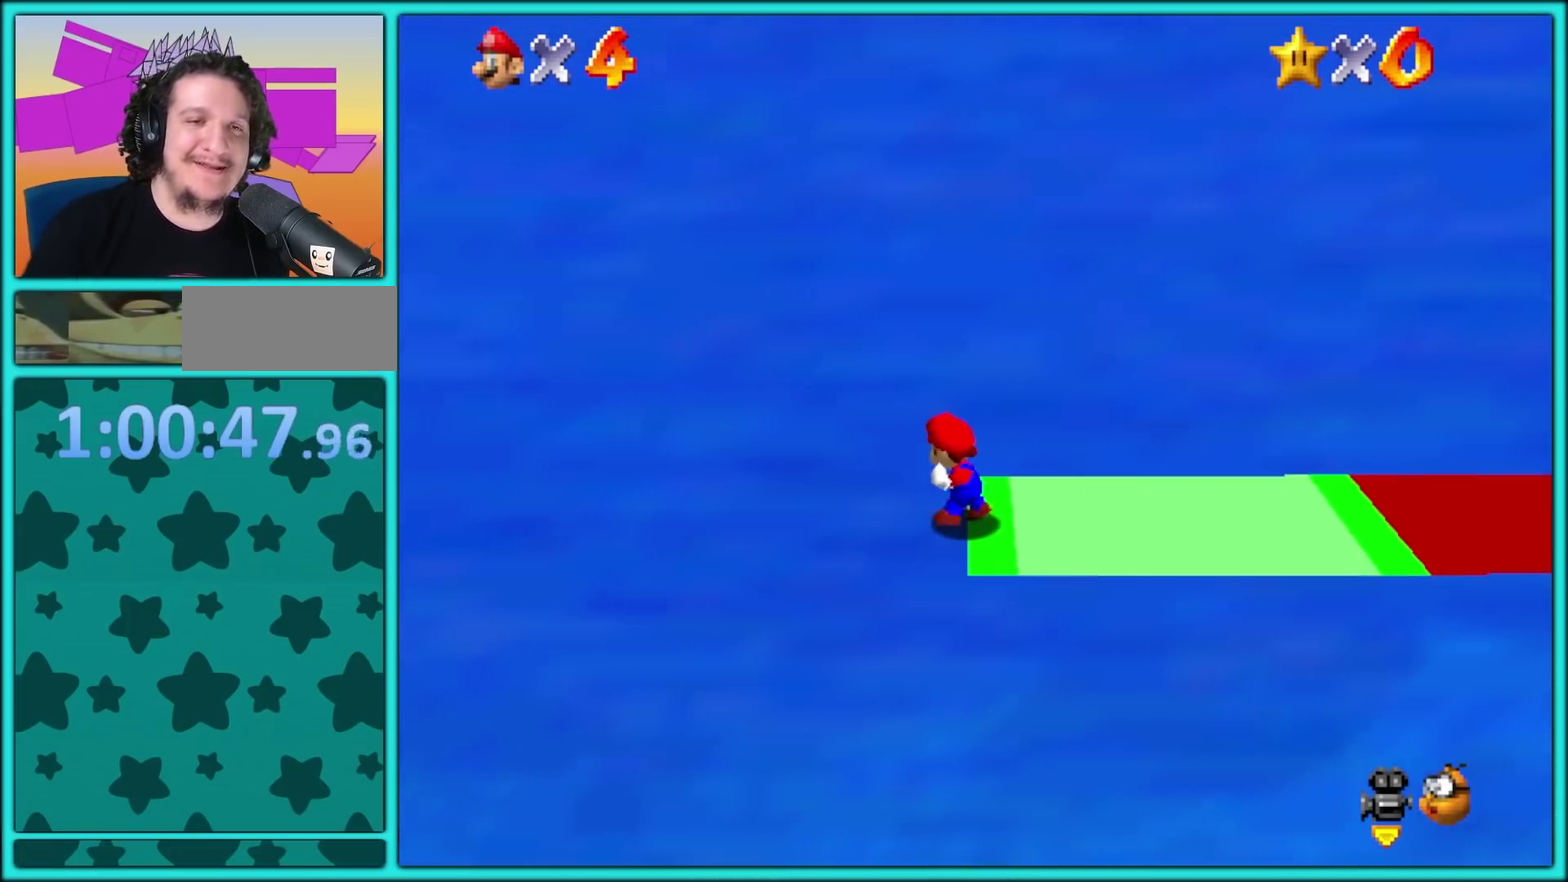
{"buttons": [], "events": []}
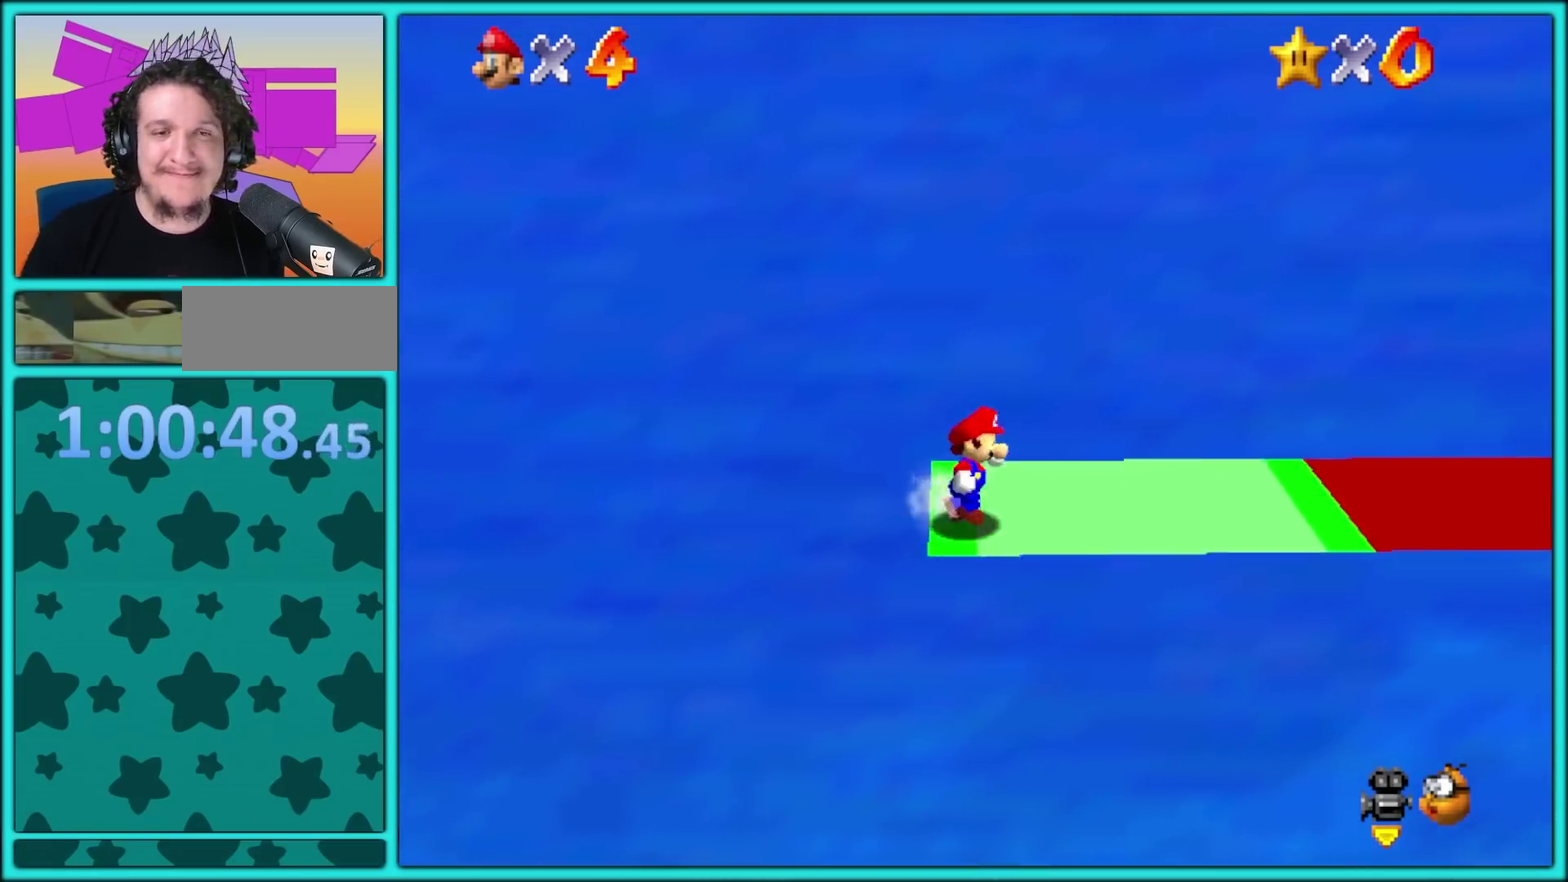
{"buttons": ["X"], "events": [[400, "A", "down"], [483, "A", "up"], [500, "X", "down"]]}
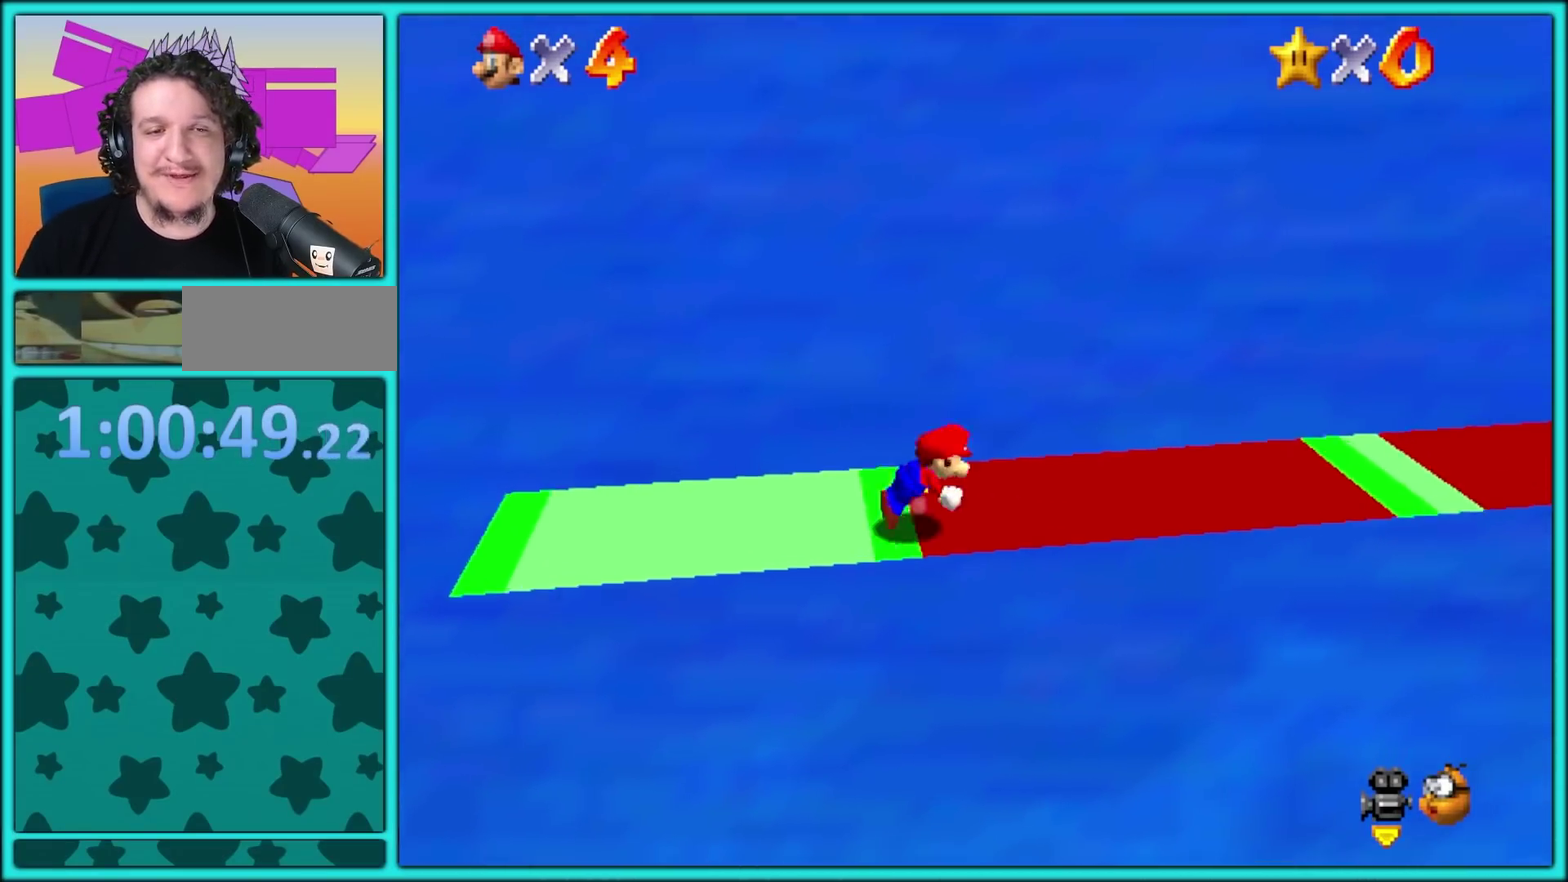
{"buttons": ["X"], "events": [[33, "A", "down"], [133, "A", "up"]]}
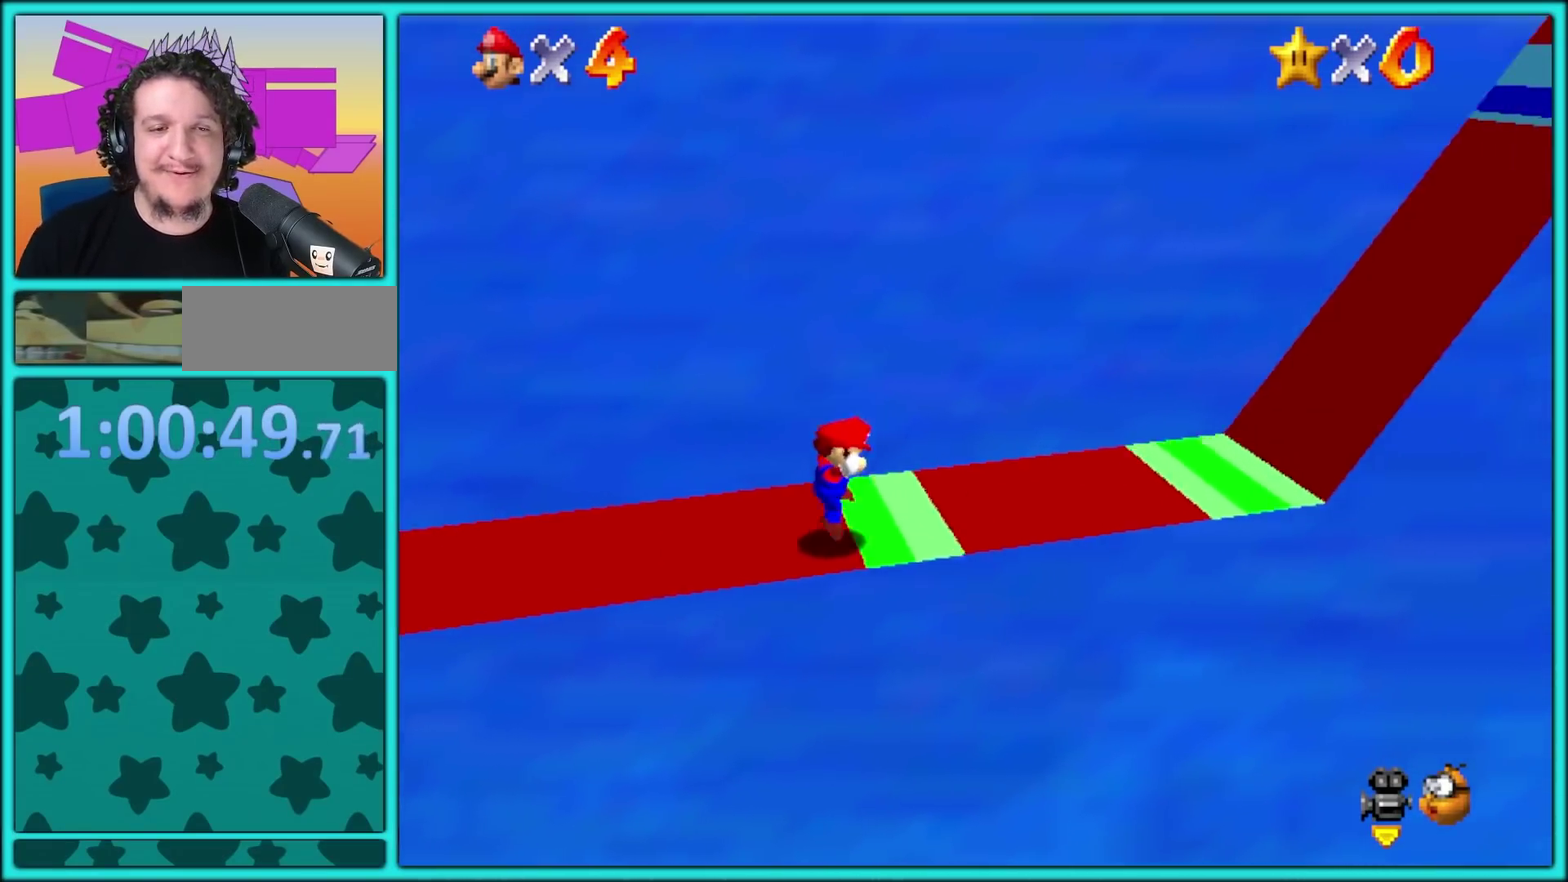
{"buttons": ["X"], "events": [[50, "A", "down"], [150, "A", "up"], [200, "X", "up"], [467, "X", "down"]]}
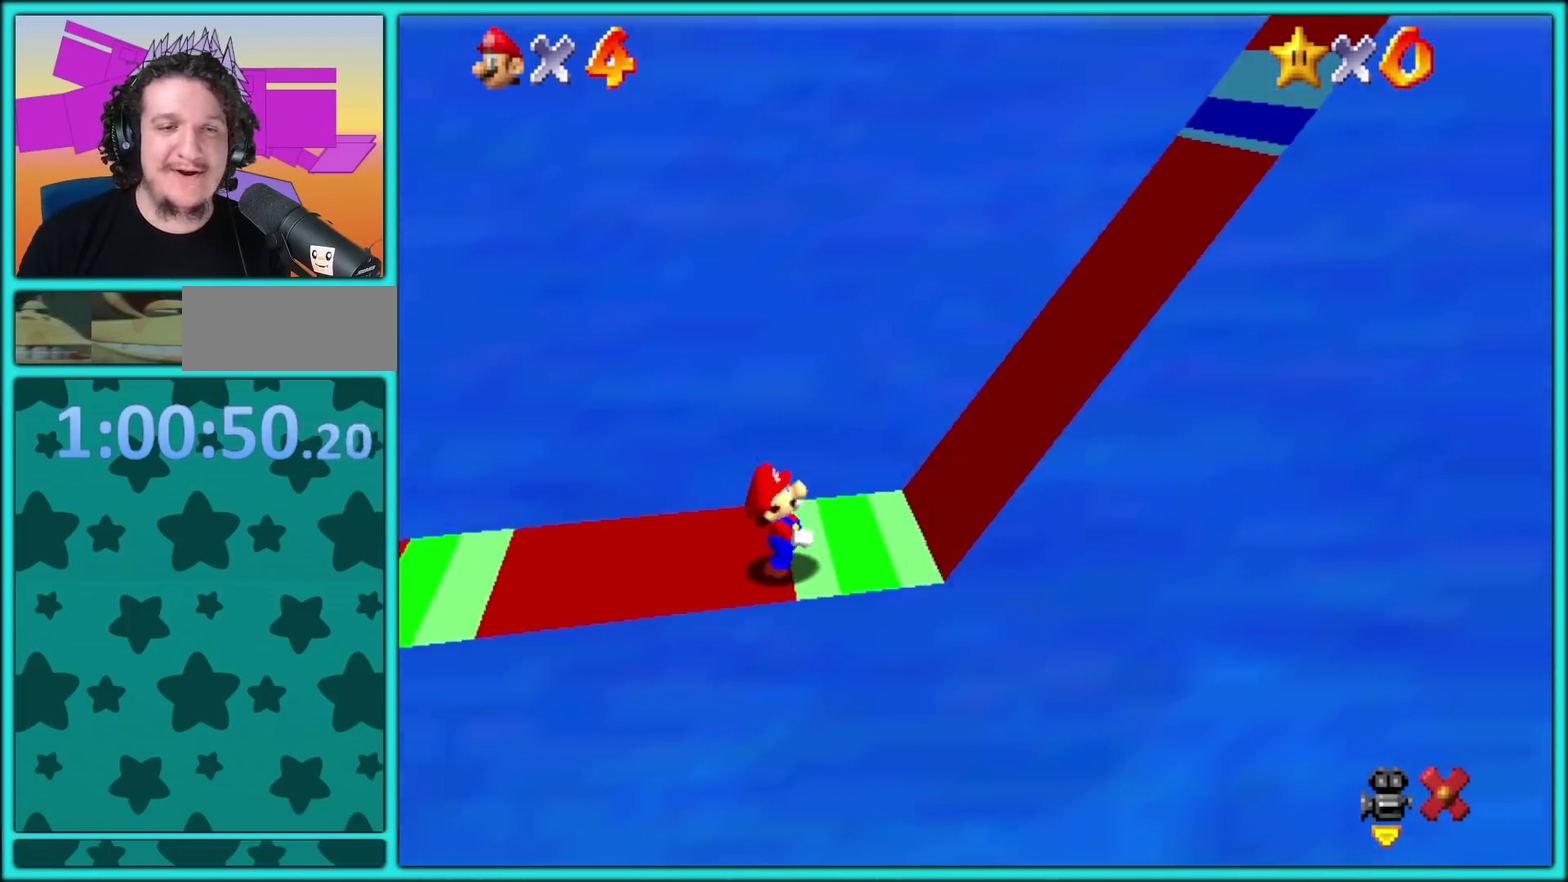
{"buttons": [], "events": [[267, "X", "up"]]}
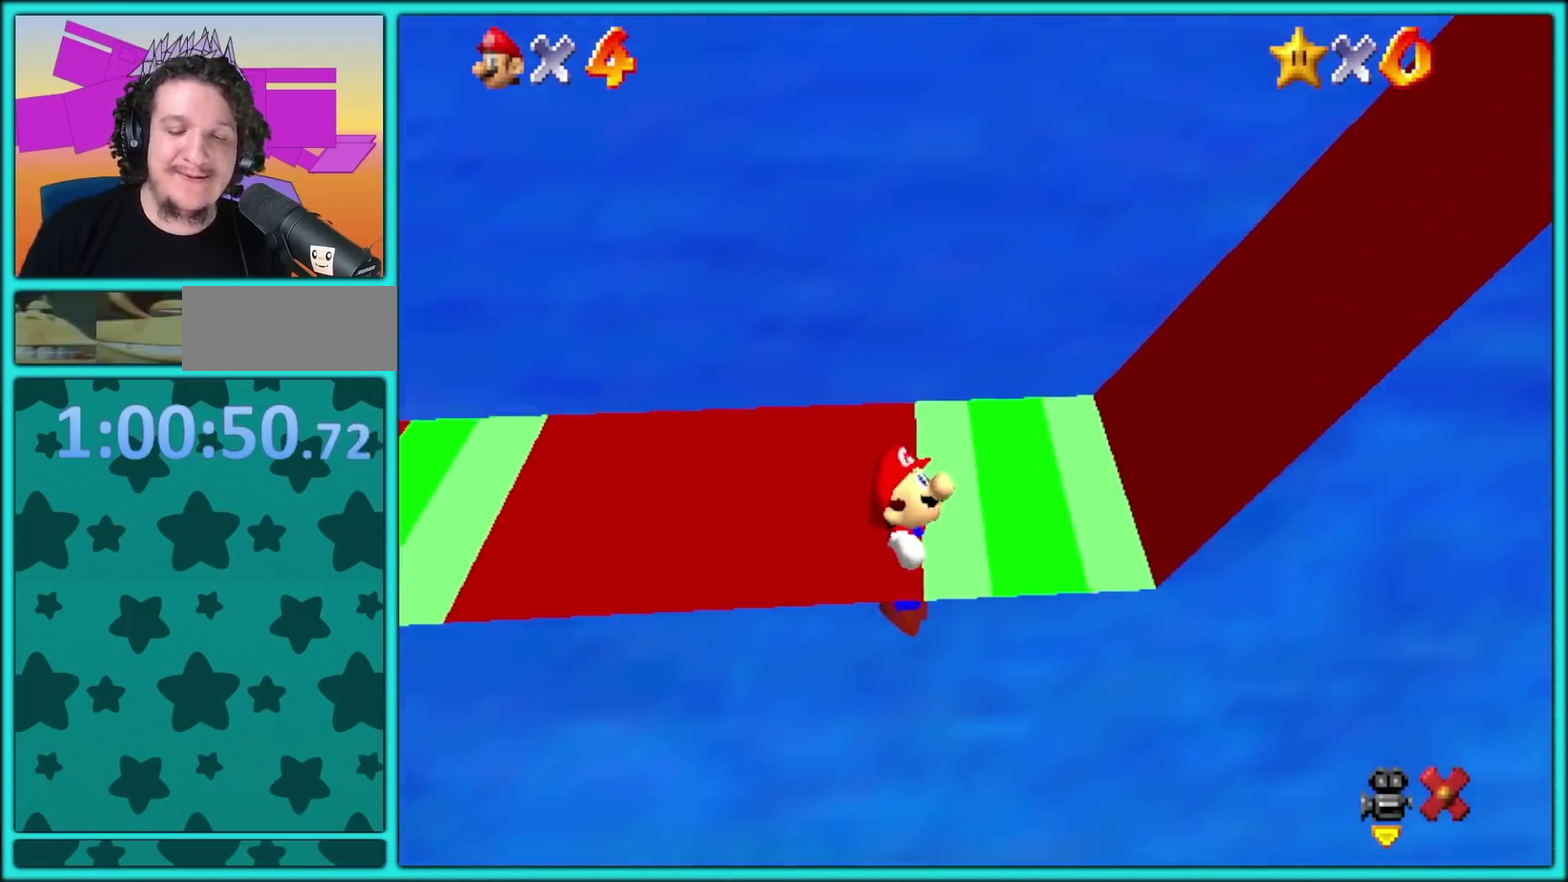
{"buttons": [], "events": []}
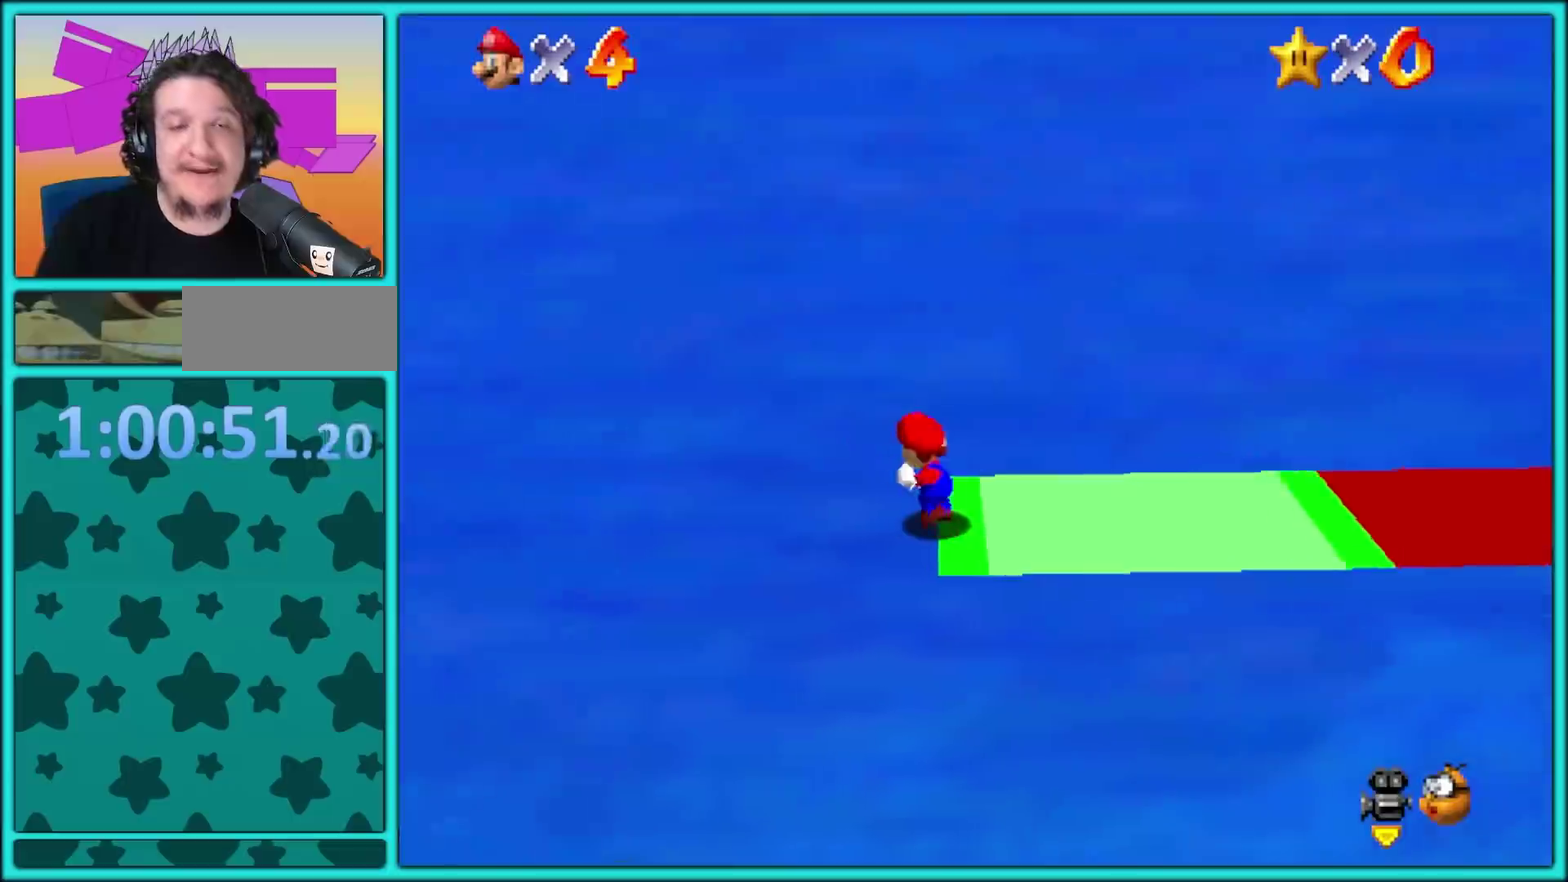
{"buttons": [], "events": []}
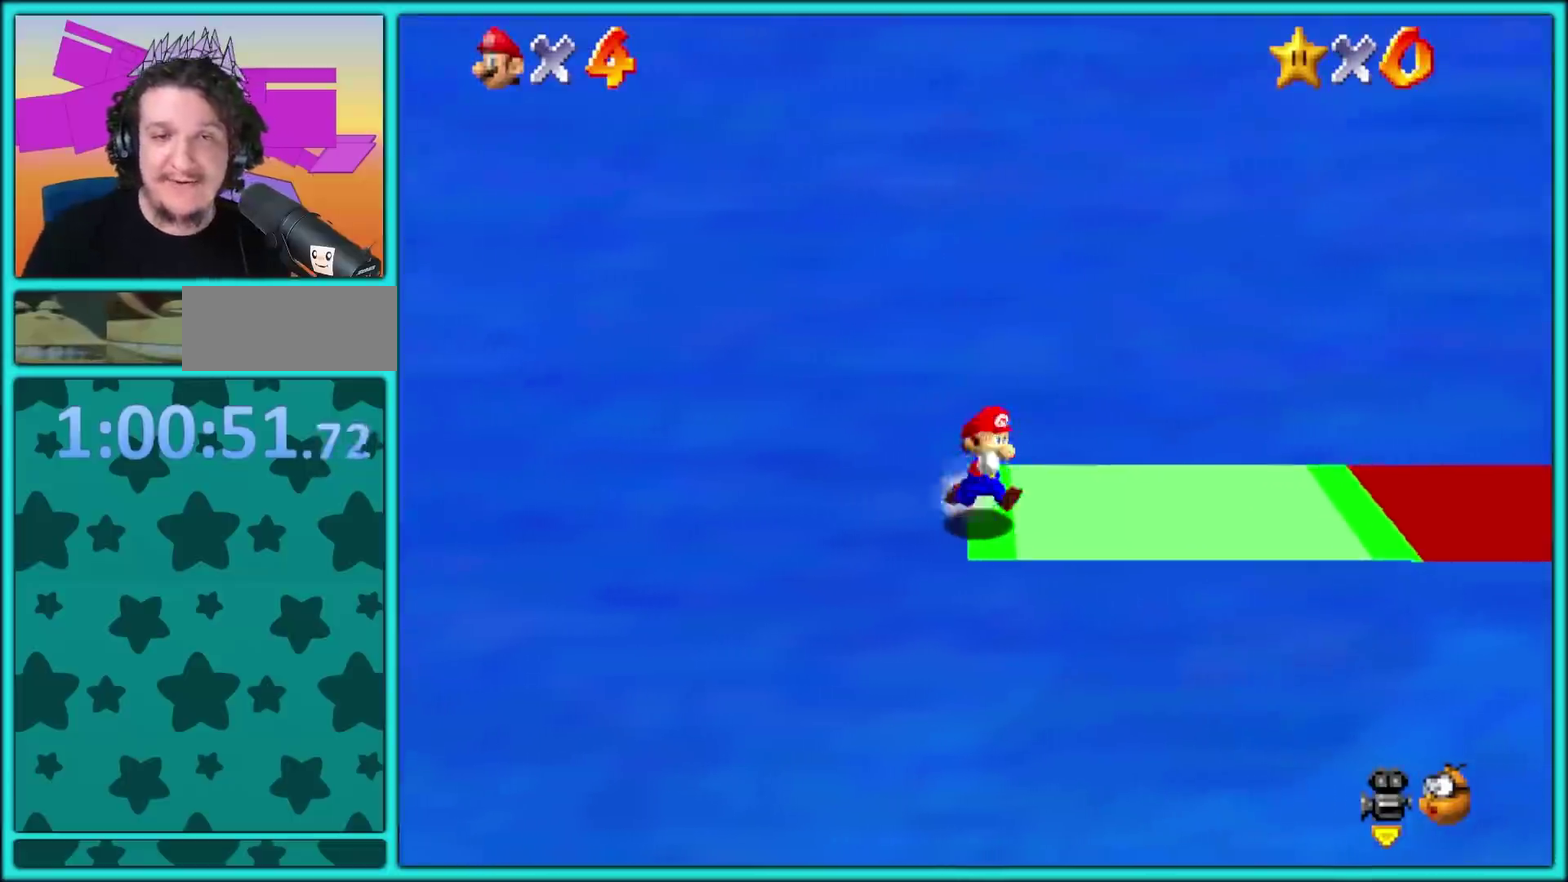
{"buttons": [], "events": [[267, "X", "down"], [400, "X", "up"]]}
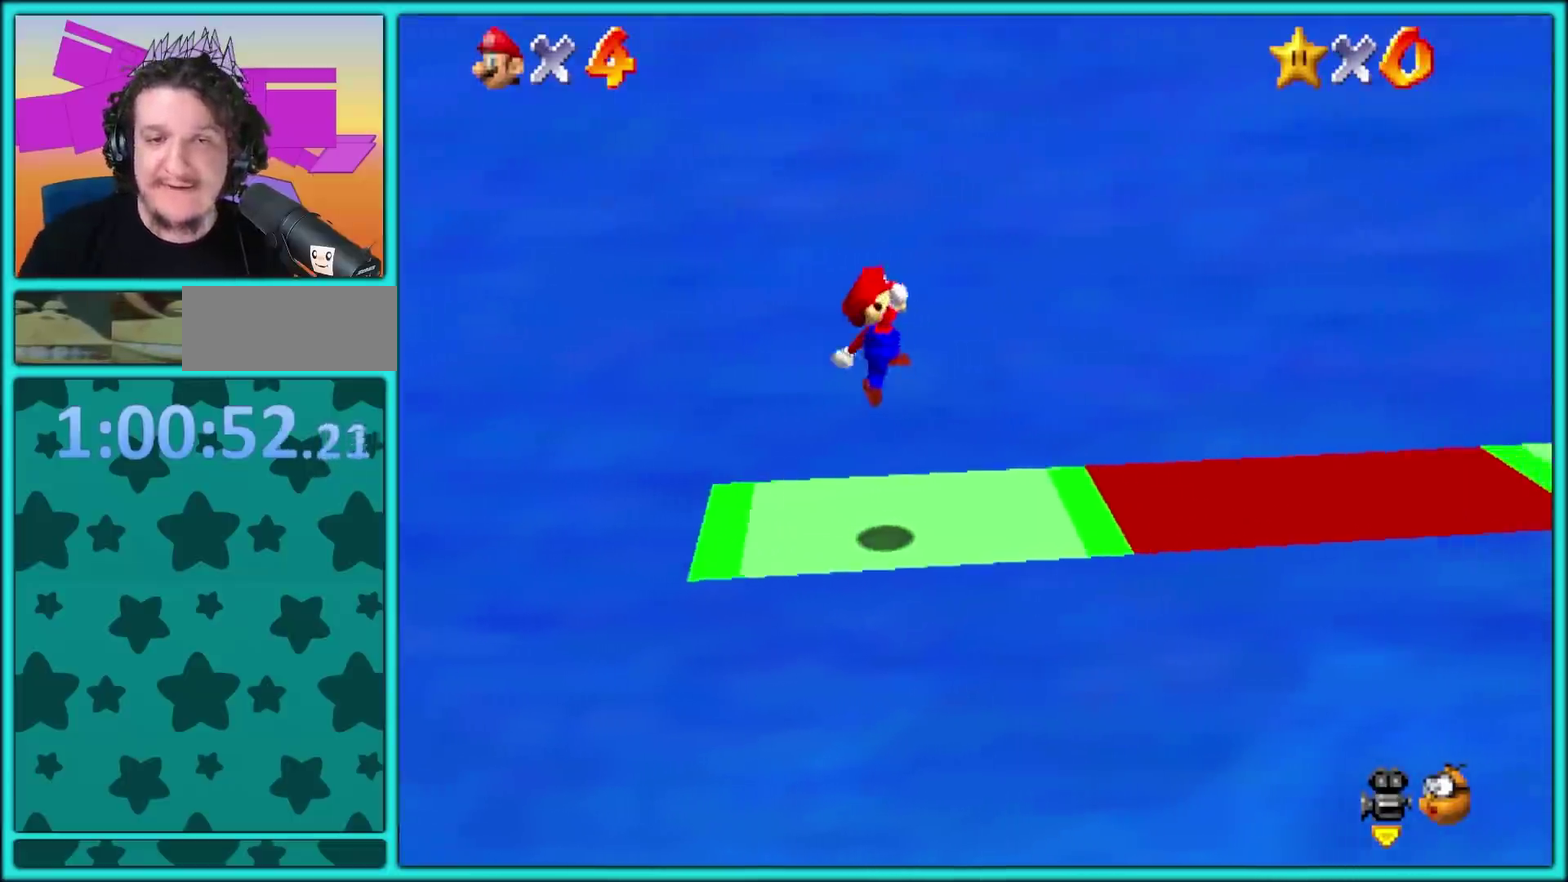
{"buttons": ["A", "X"], "events": [[283, "A", "down"], [367, "A", "up"], [367, "X", "down"], [417, "A", "down"]]}
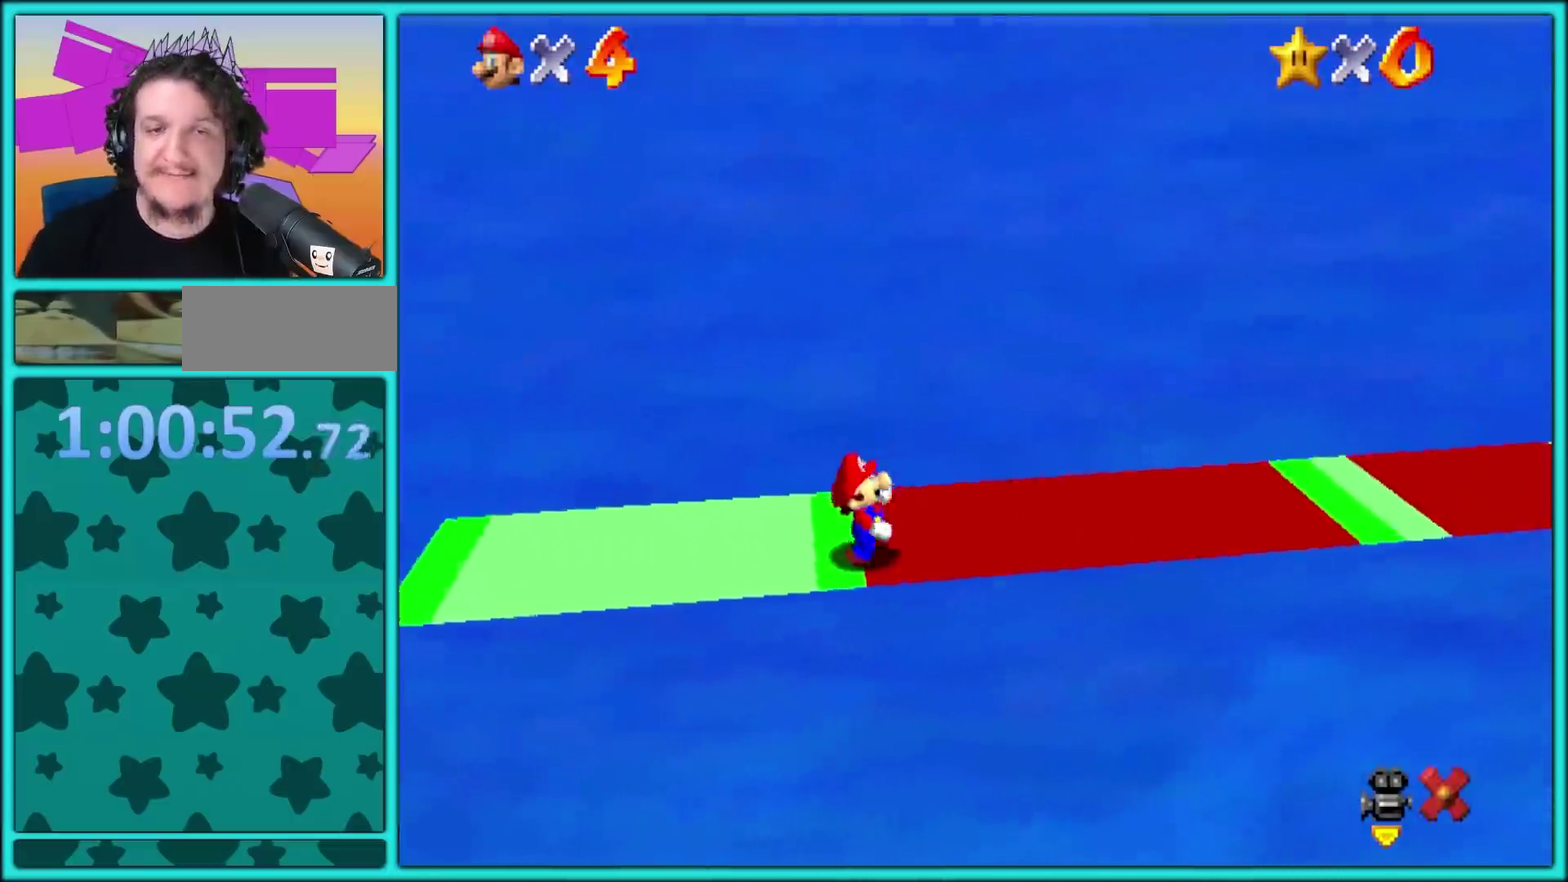
{"buttons": [], "events": [[17, "A", "up"], [17, "X", "up"]]}
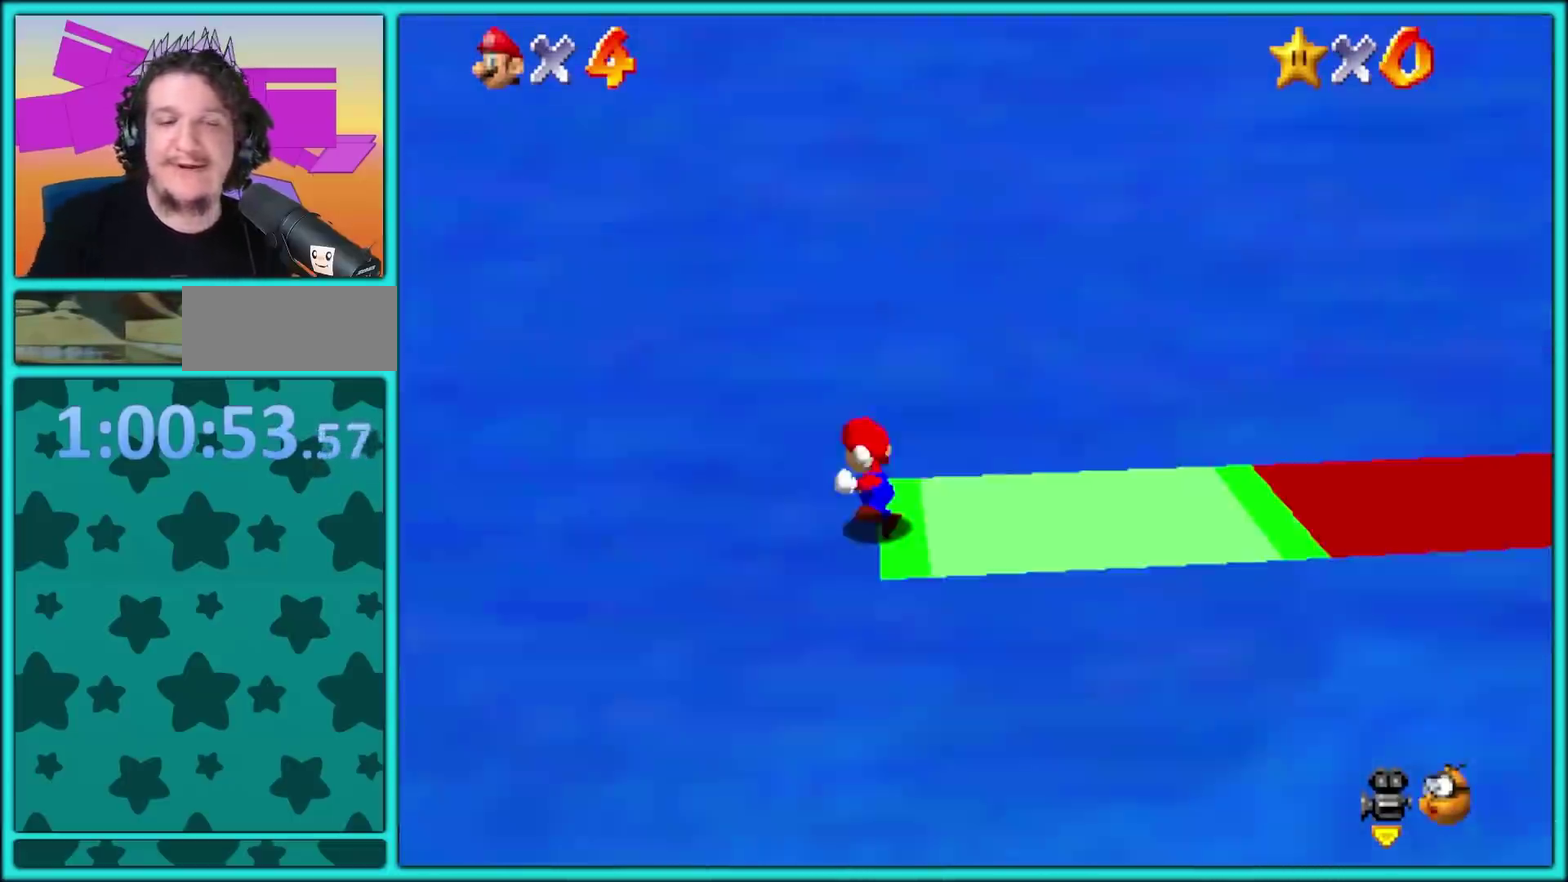
{"buttons": [], "events": []}
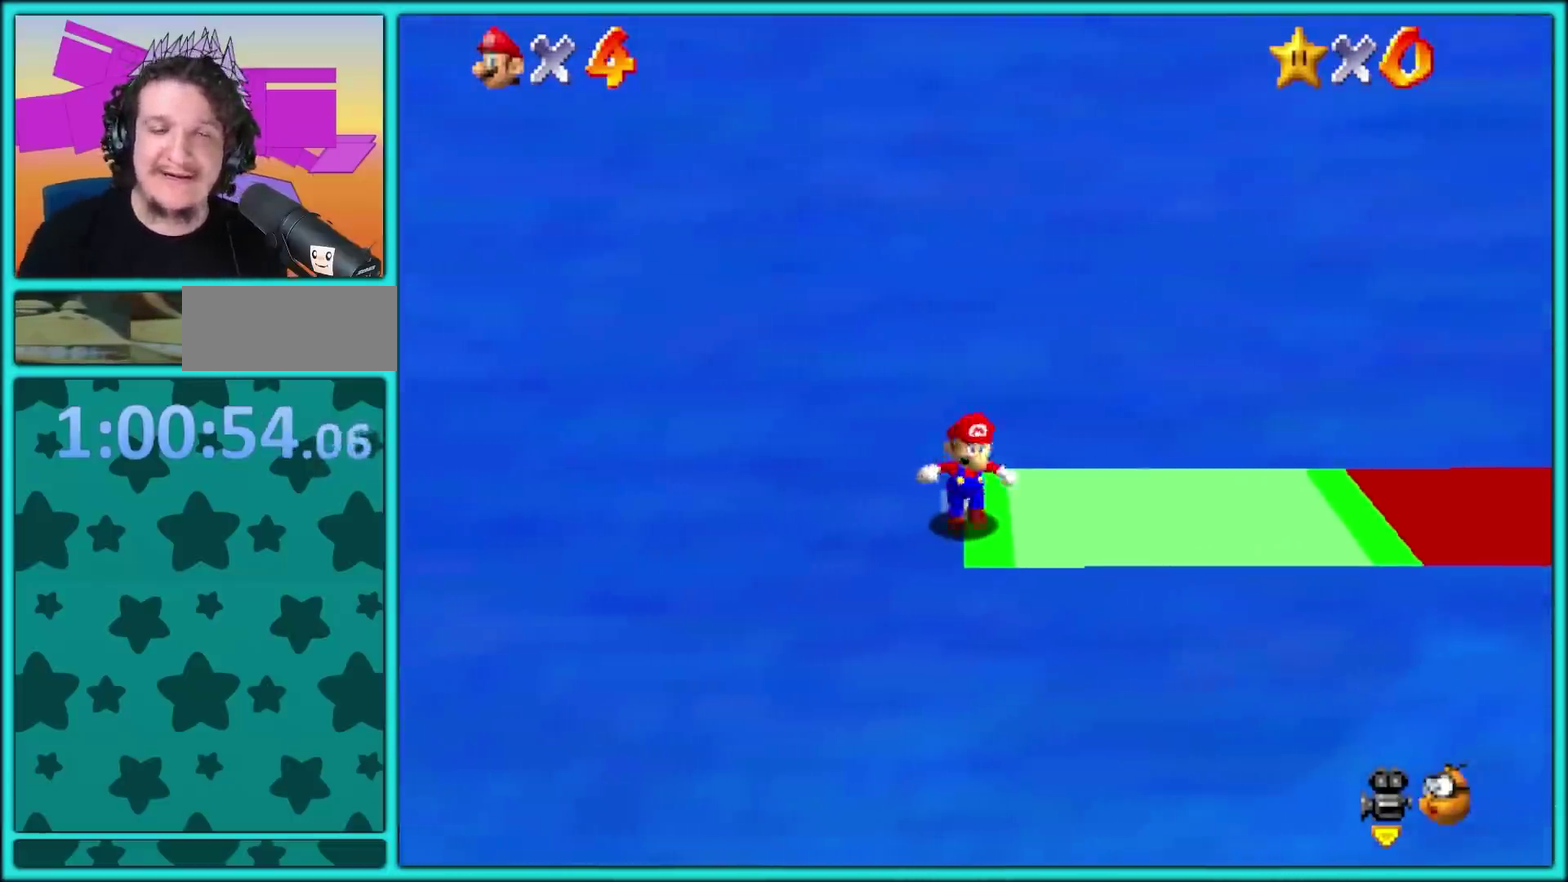
{"buttons": [], "events": [[317, "X", "down"], [417, "X", "up"]]}
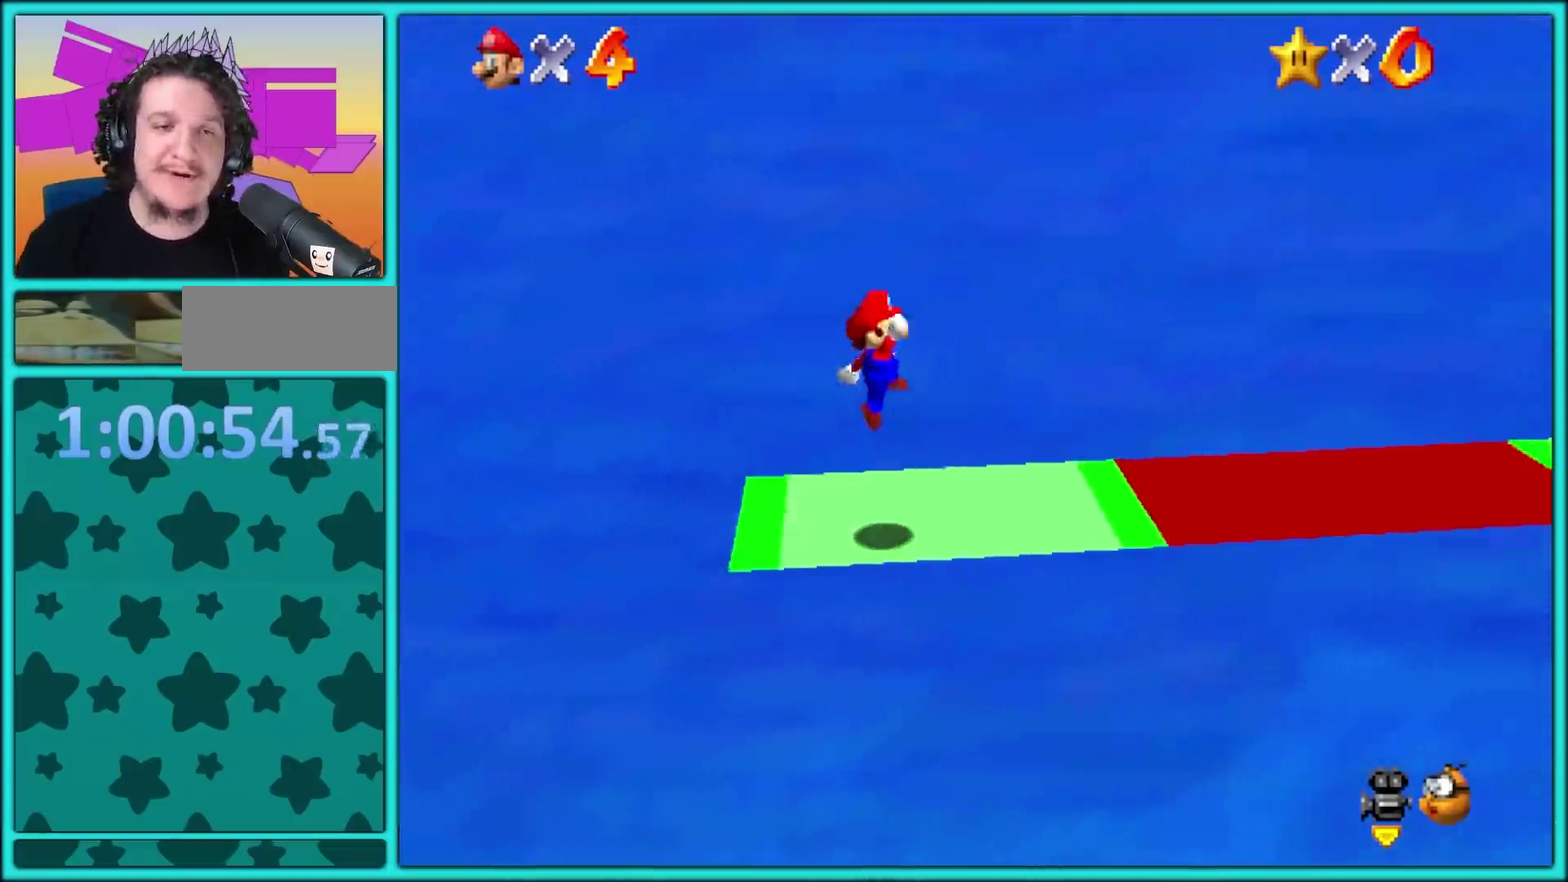
{"buttons": ["A", "X"], "events": [[283, "A", "down"], [383, "A", "up"], [400, "X", "down"], [433, "A", "down"]]}
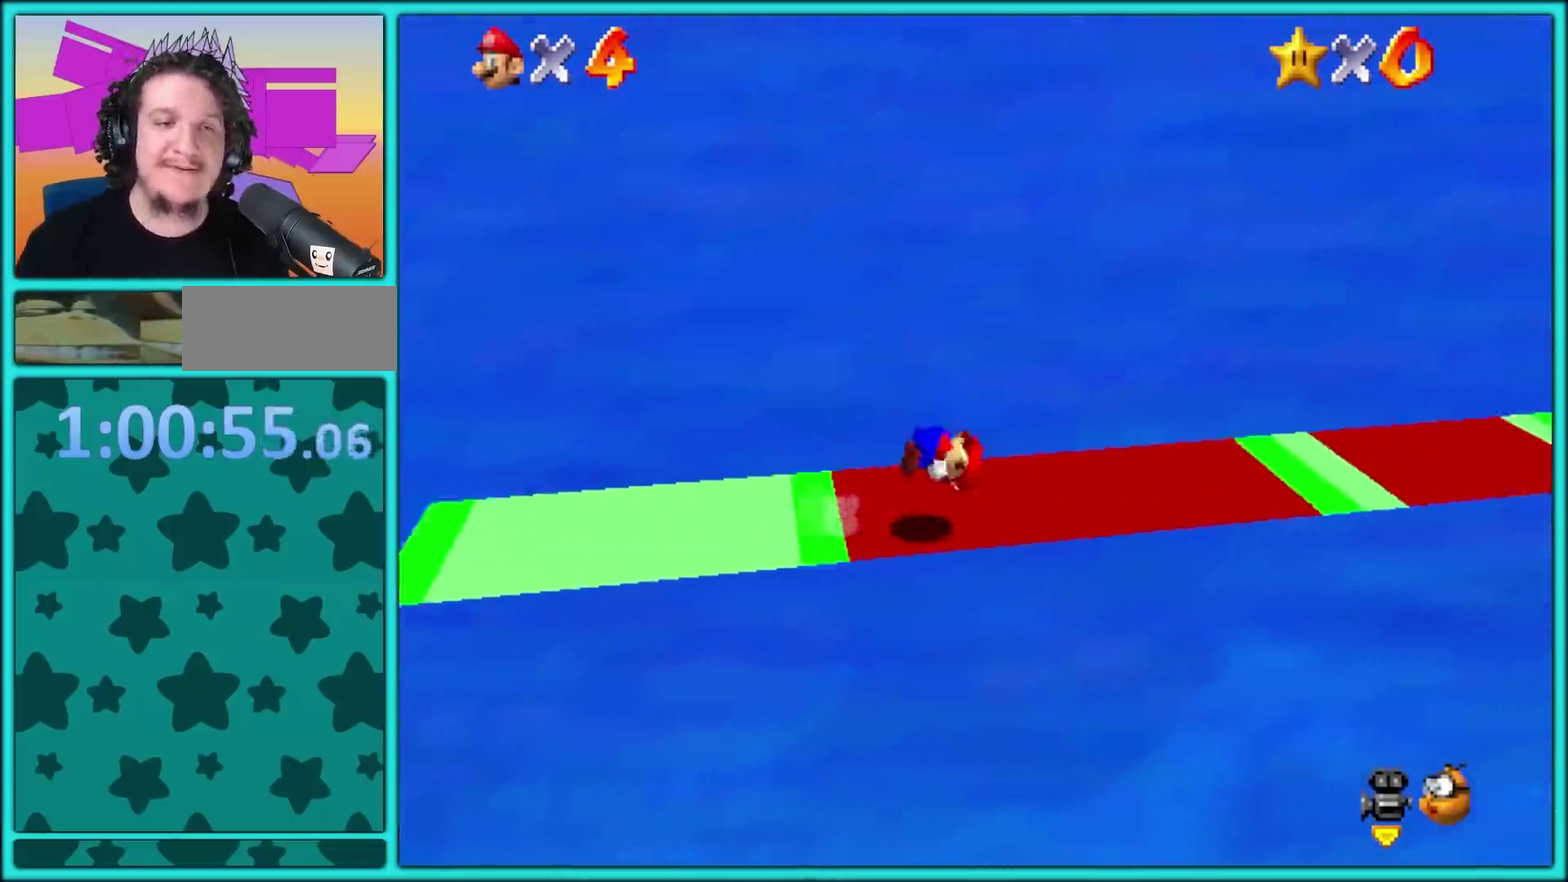
{"buttons": [], "events": [[17, "A", "up"], [133, "X", "up"]]}
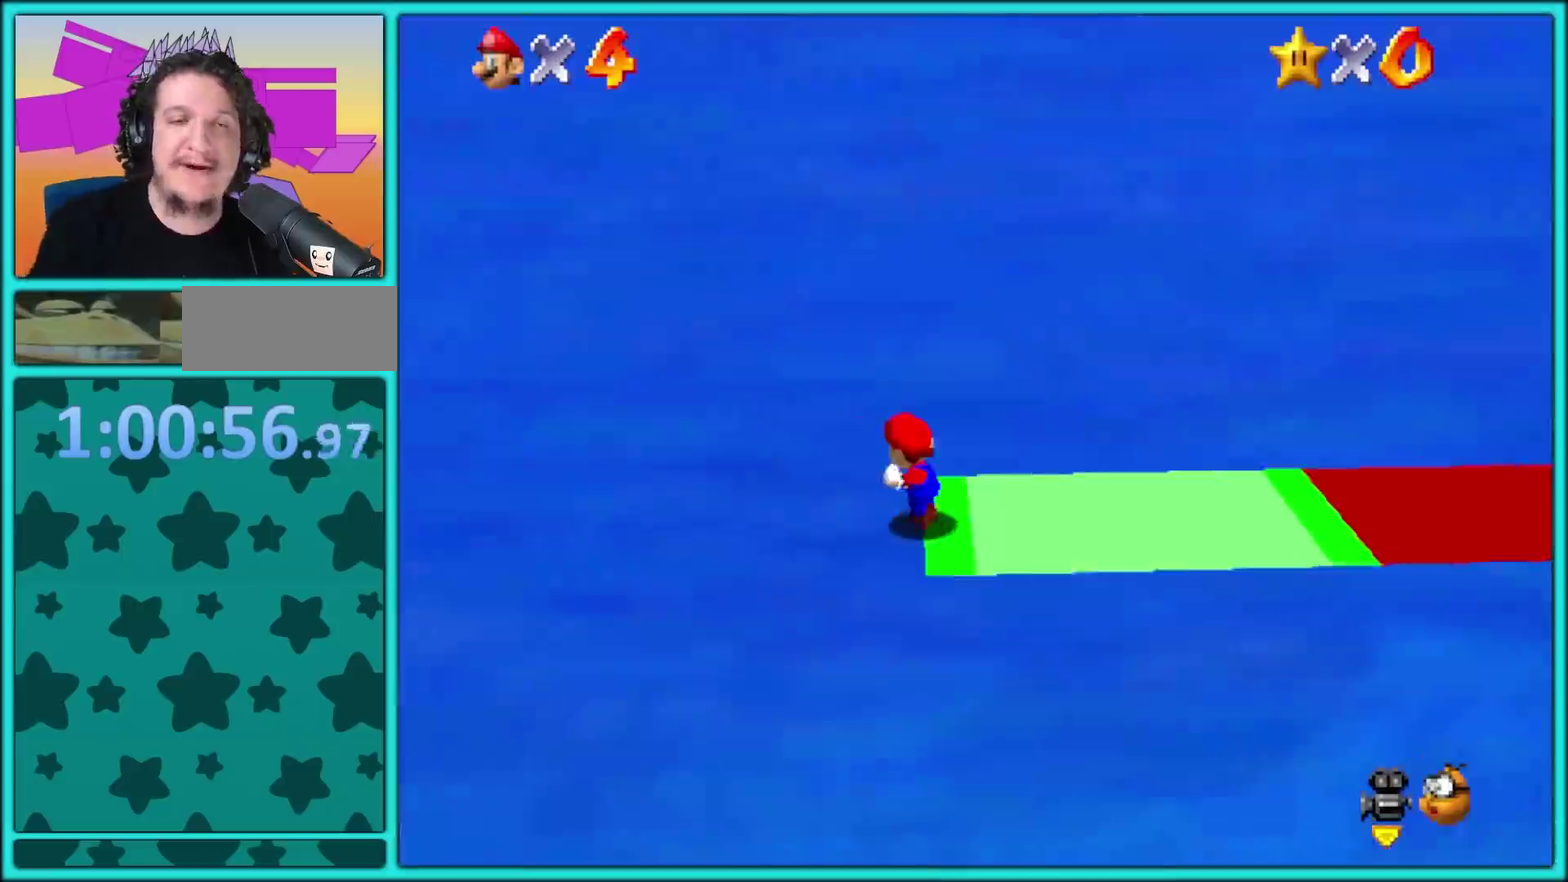
{"buttons": [], "events": []}
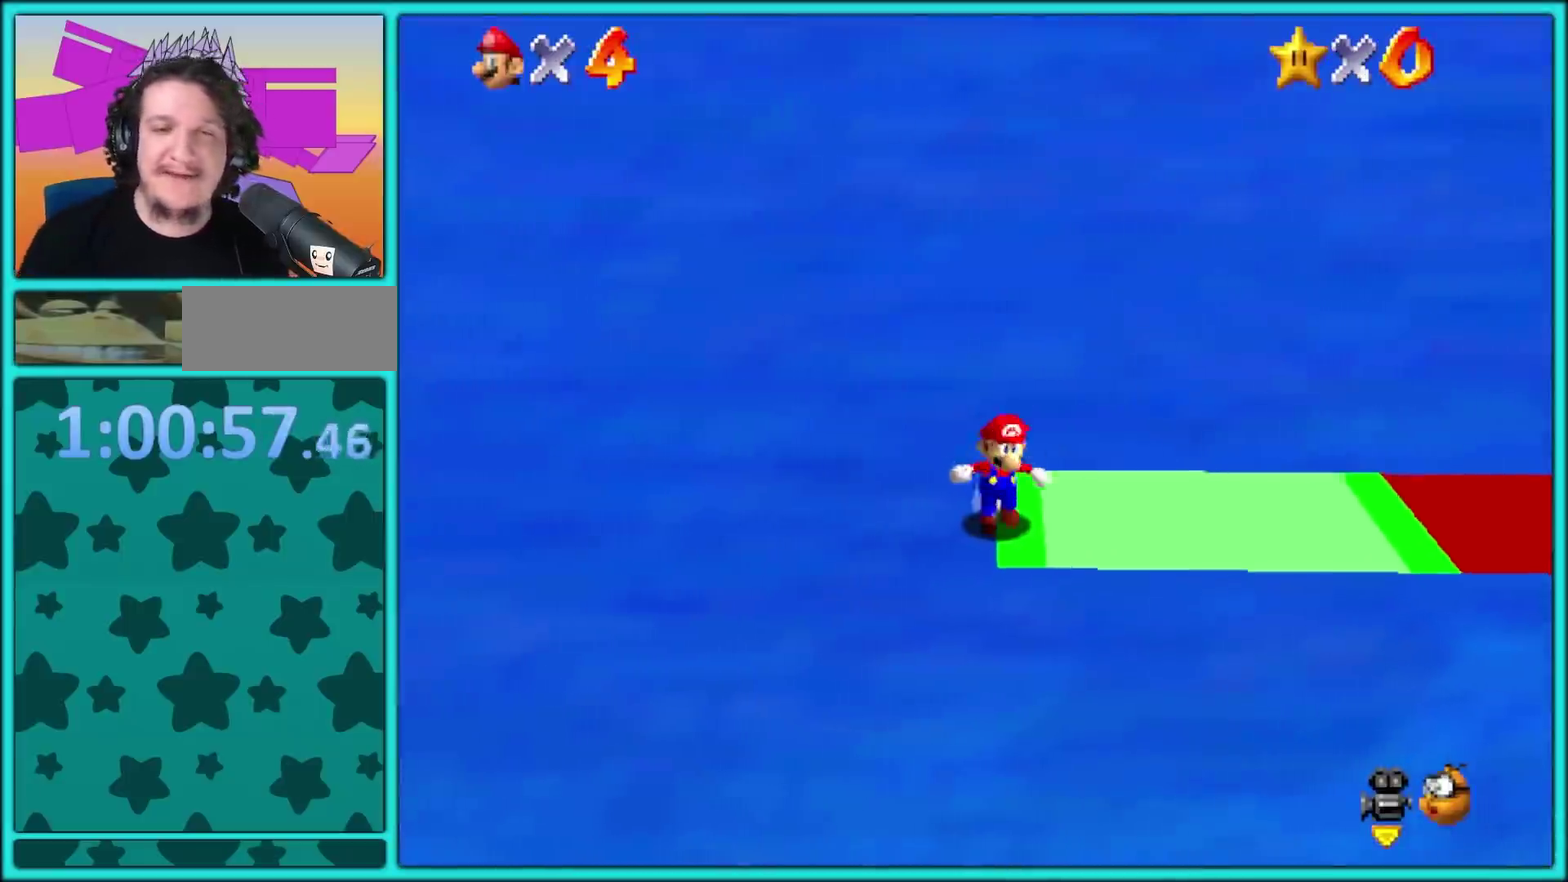
{"buttons": [], "events": [[350, "X", "down"], [417, "X", "up"]]}
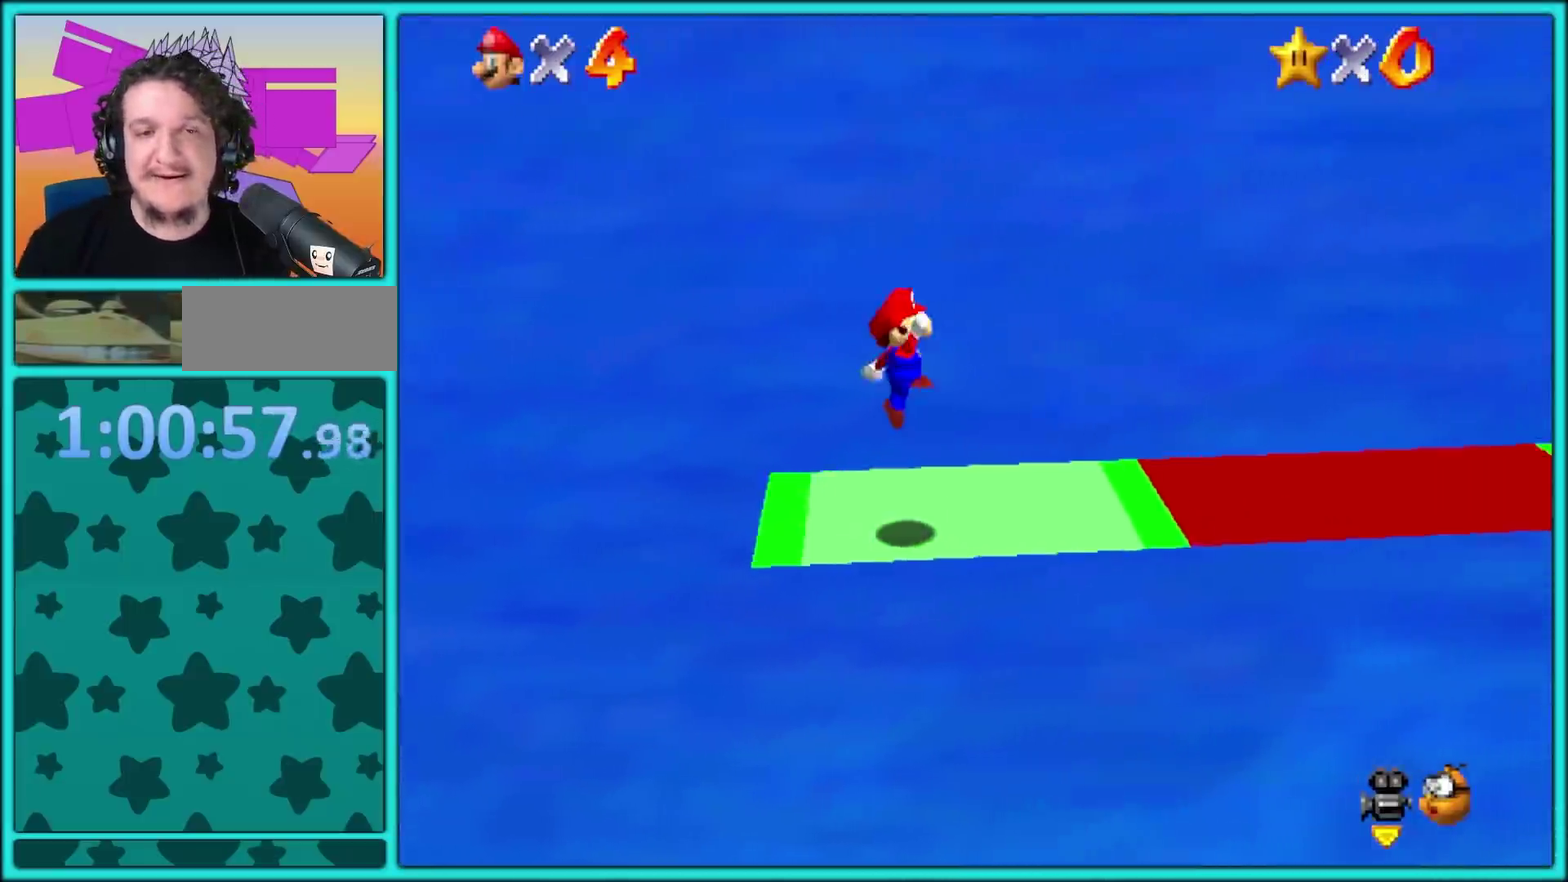
{"buttons": ["A", "X"], "events": [[317, "A", "down"], [400, "X", "down"], [417, "A", "up"], [467, "A", "down"]]}
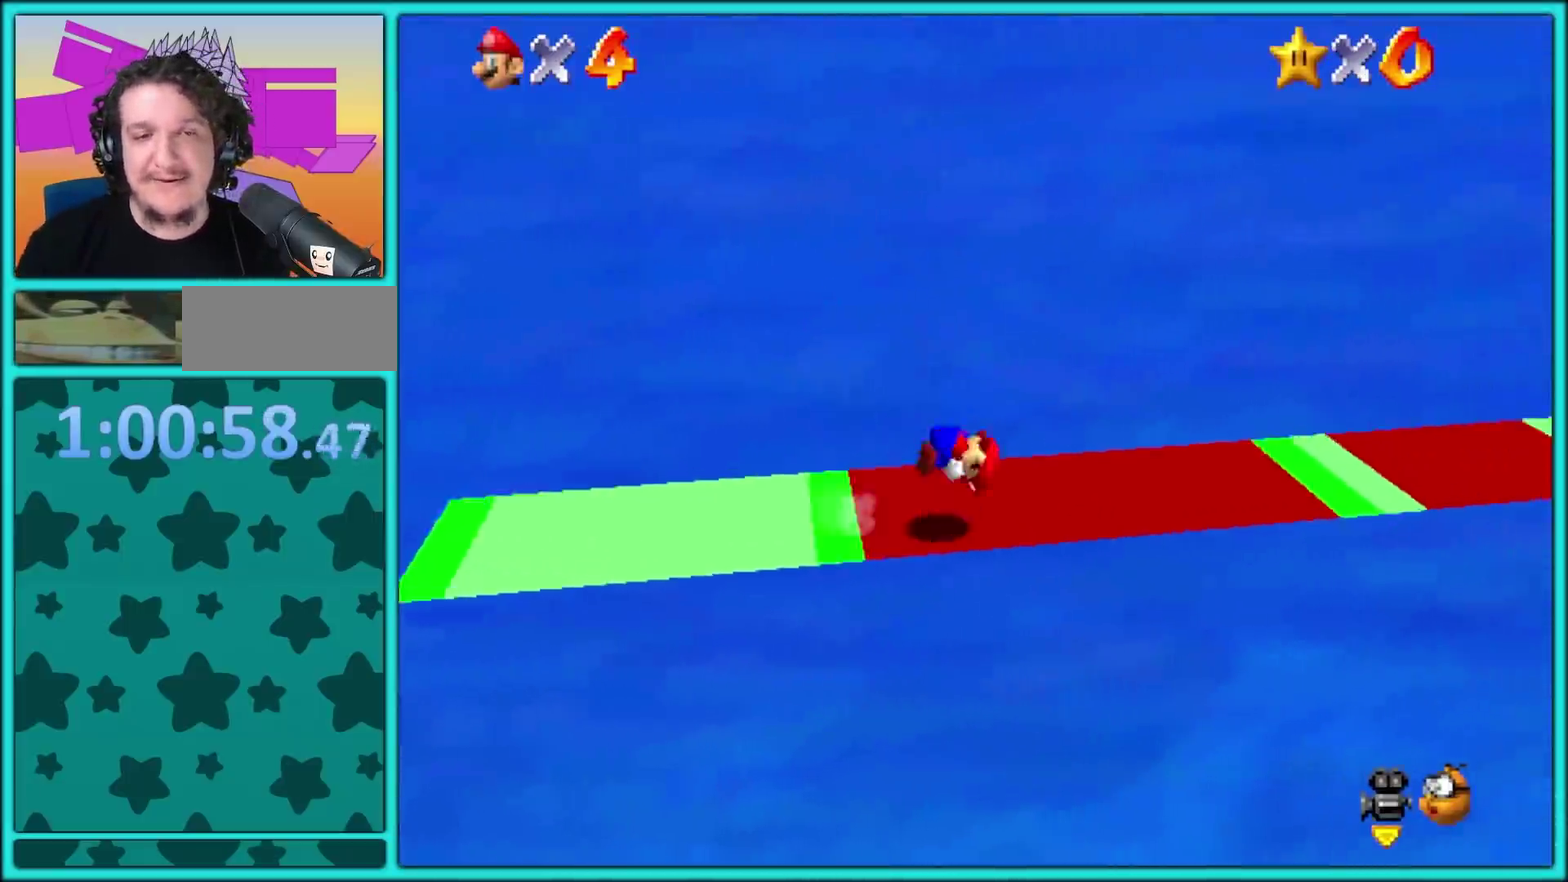
{"buttons": ["A", "X"], "events": [[67, "A", "up"], [433, "A", "down"]]}
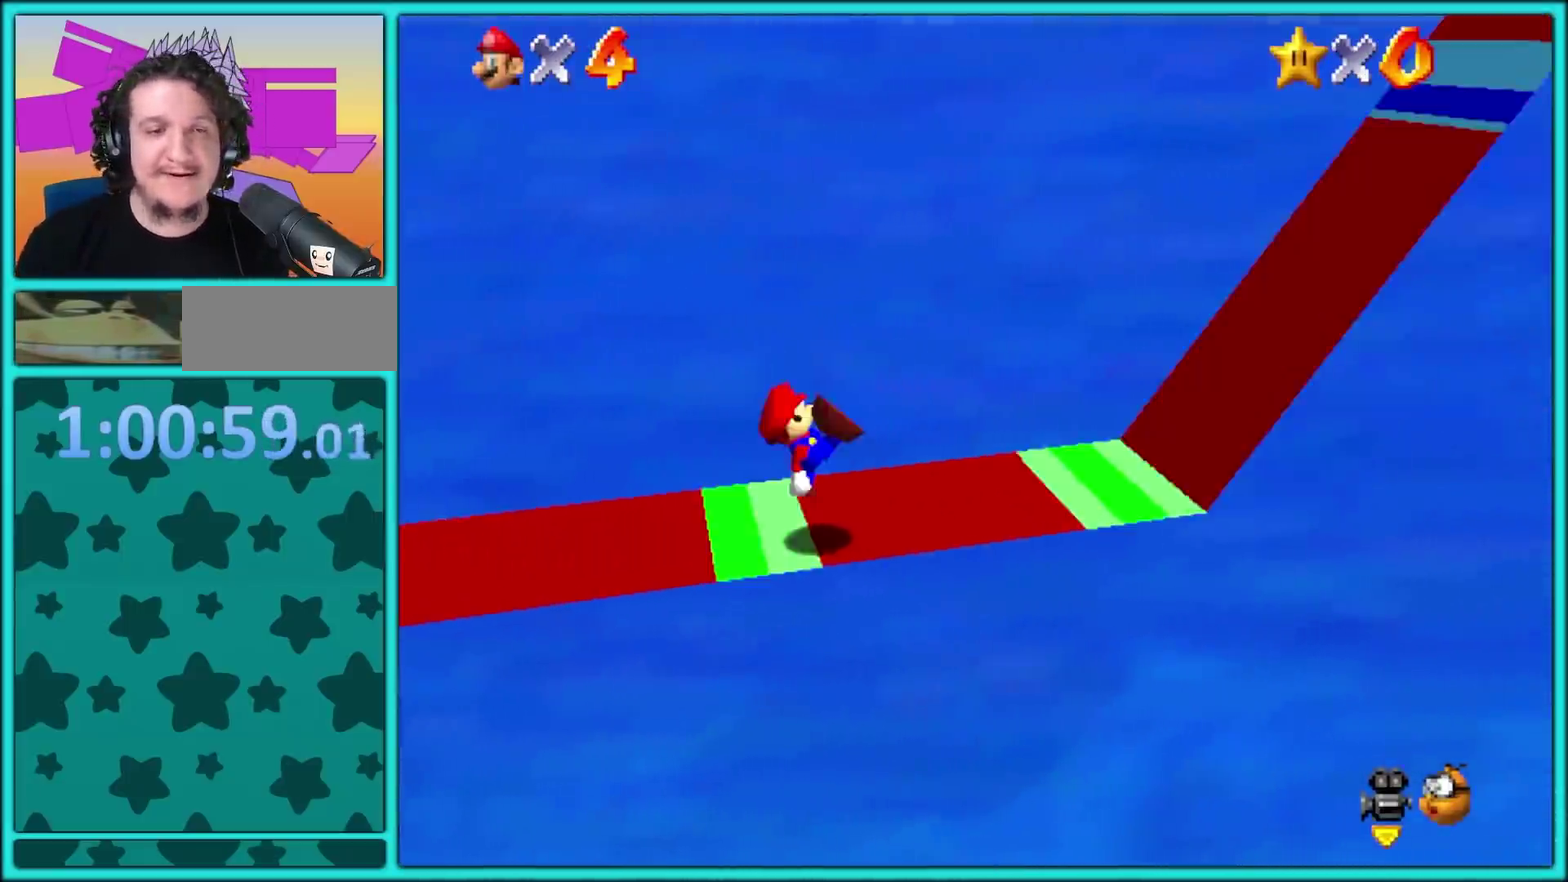
{"buttons": ["X"], "events": [[83, "A", "up"], [133, "X", "up"], [400, "X", "down"]]}
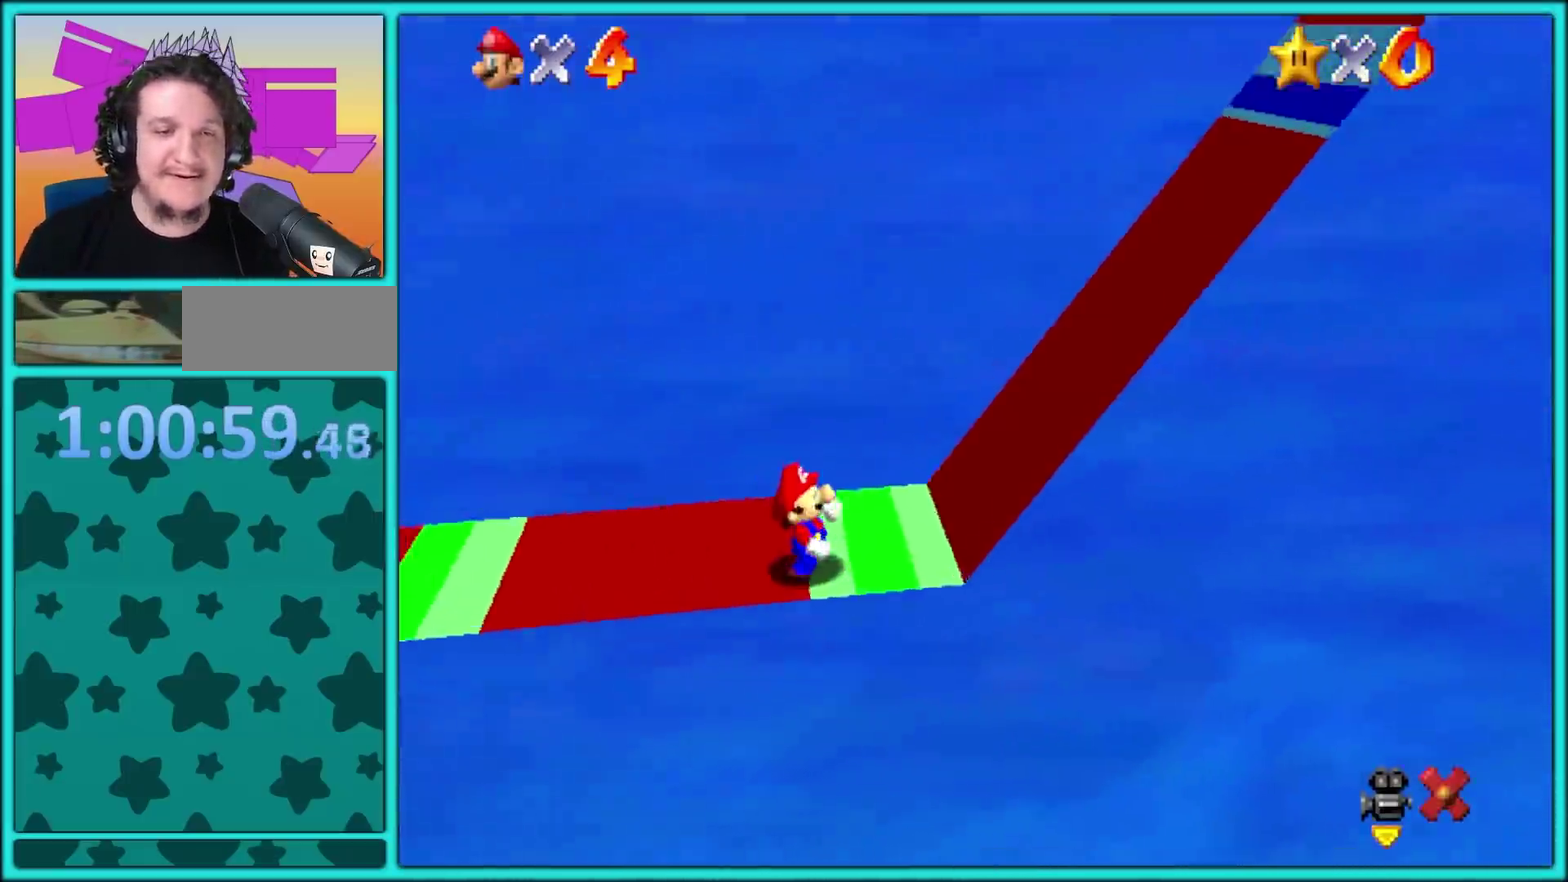
{"buttons": ["X"], "events": [[217, "X", "up"], [383, "X", "down"]]}
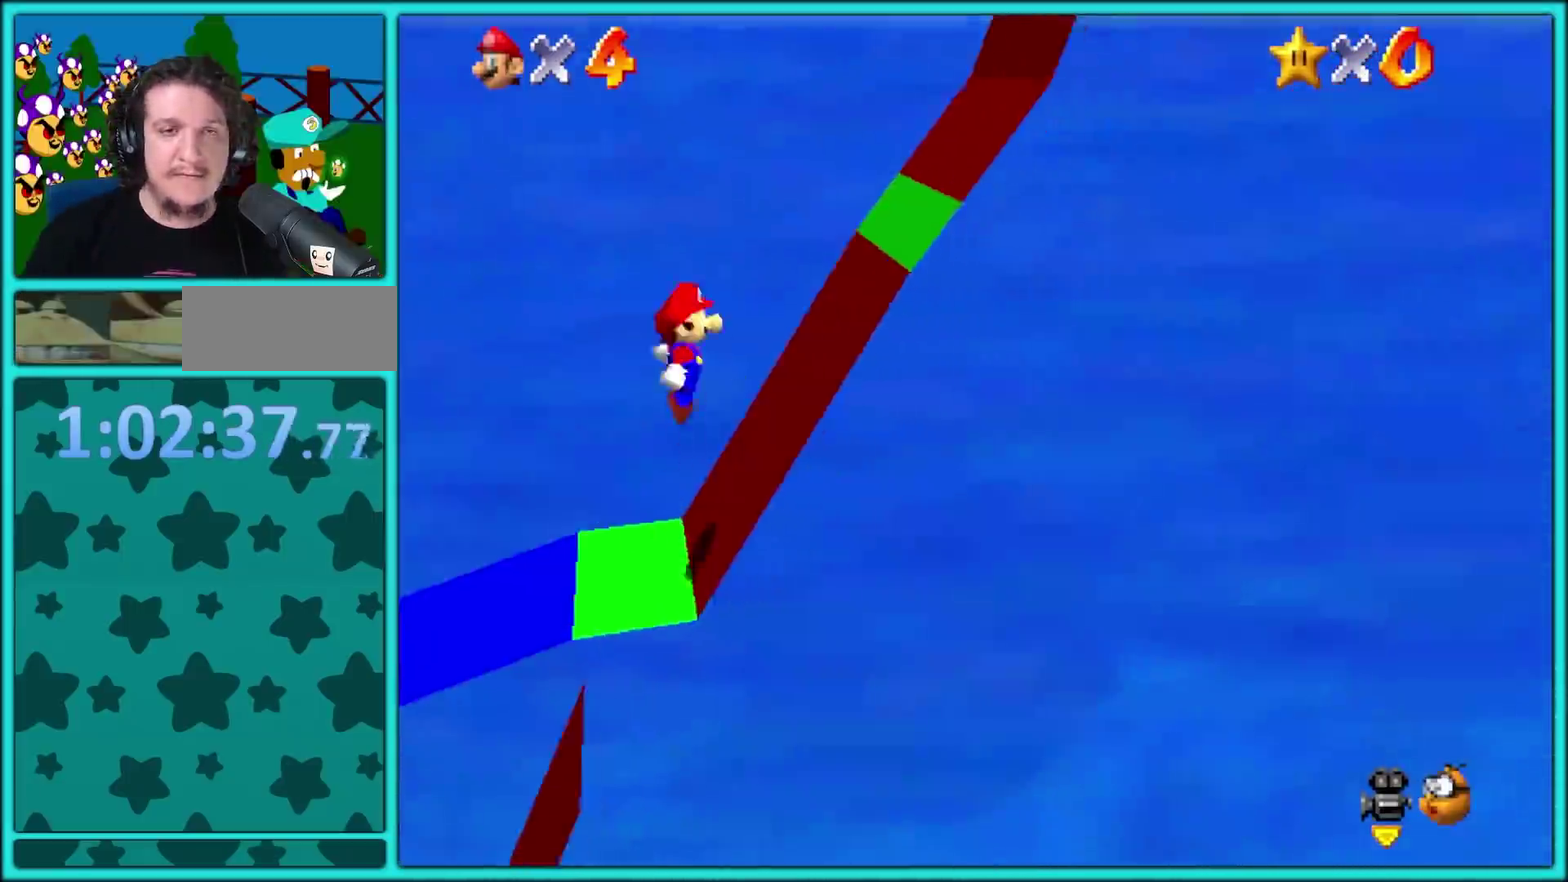
{"buttons": [], "events": [[467, "X", "up"]]}
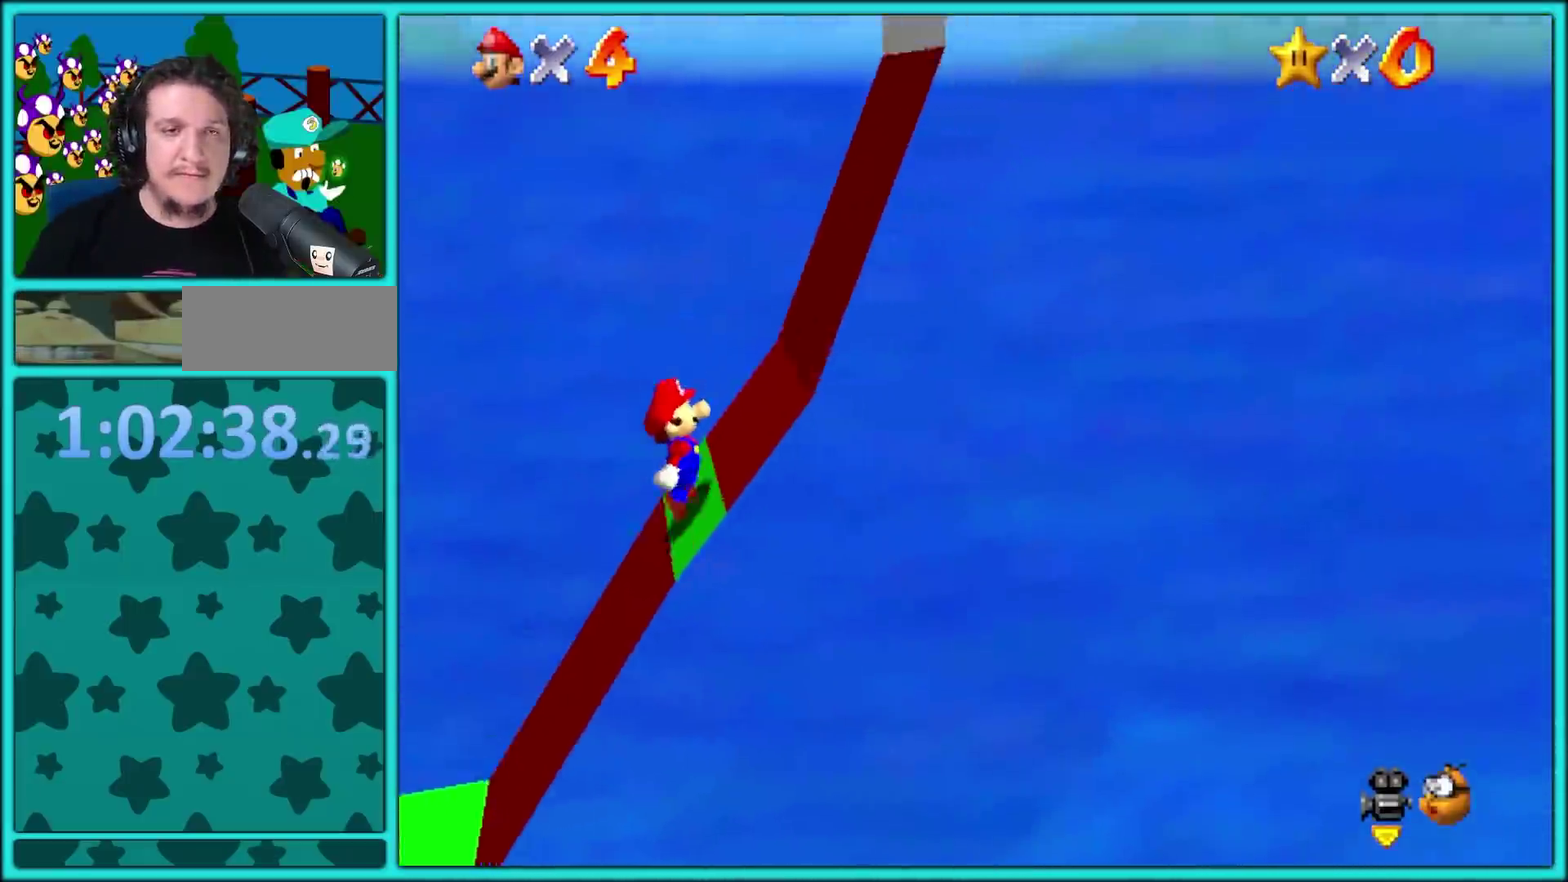
{"buttons": ["X"], "events": [[50, "X", "down"]]}
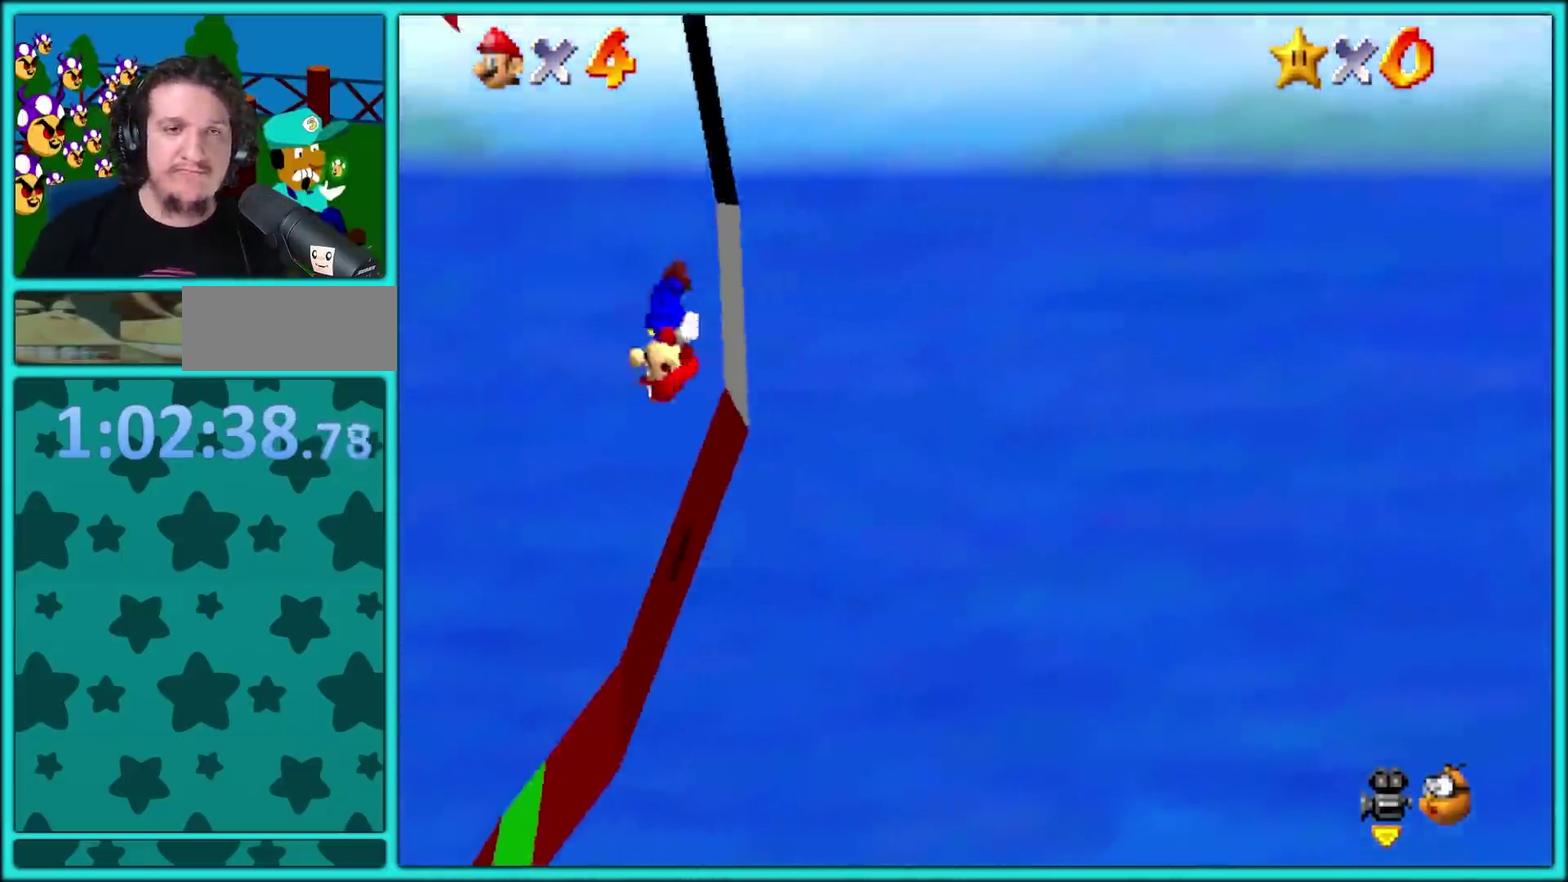
{"buttons": ["X"], "events": [[50, "X", "up"], [133, "X", "down"]]}
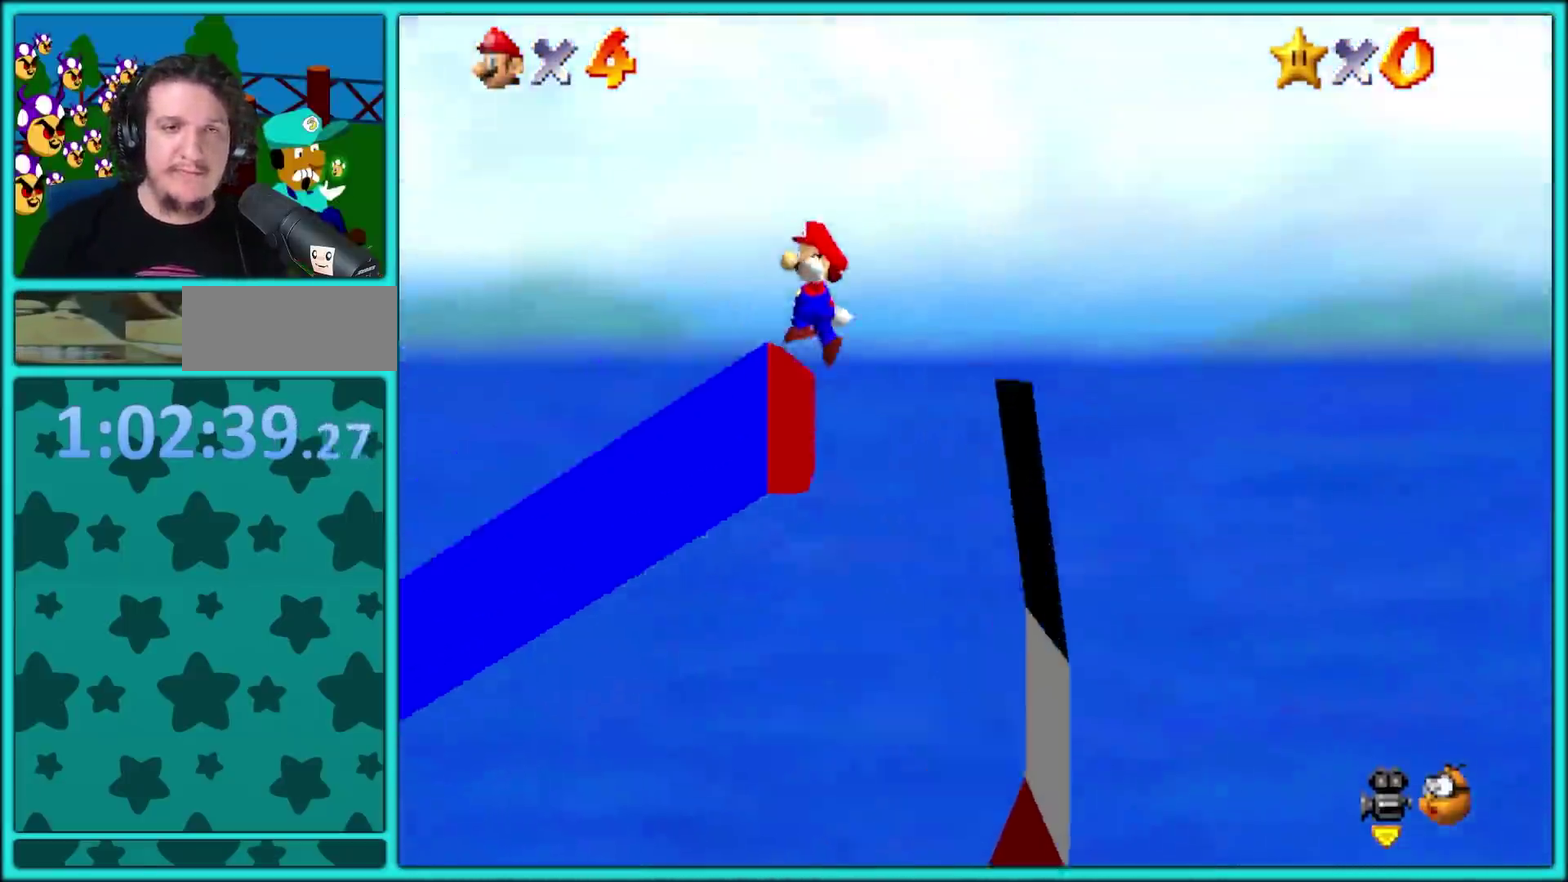
{"buttons": ["A", "X"], "events": [[150, "A", "down"]]}
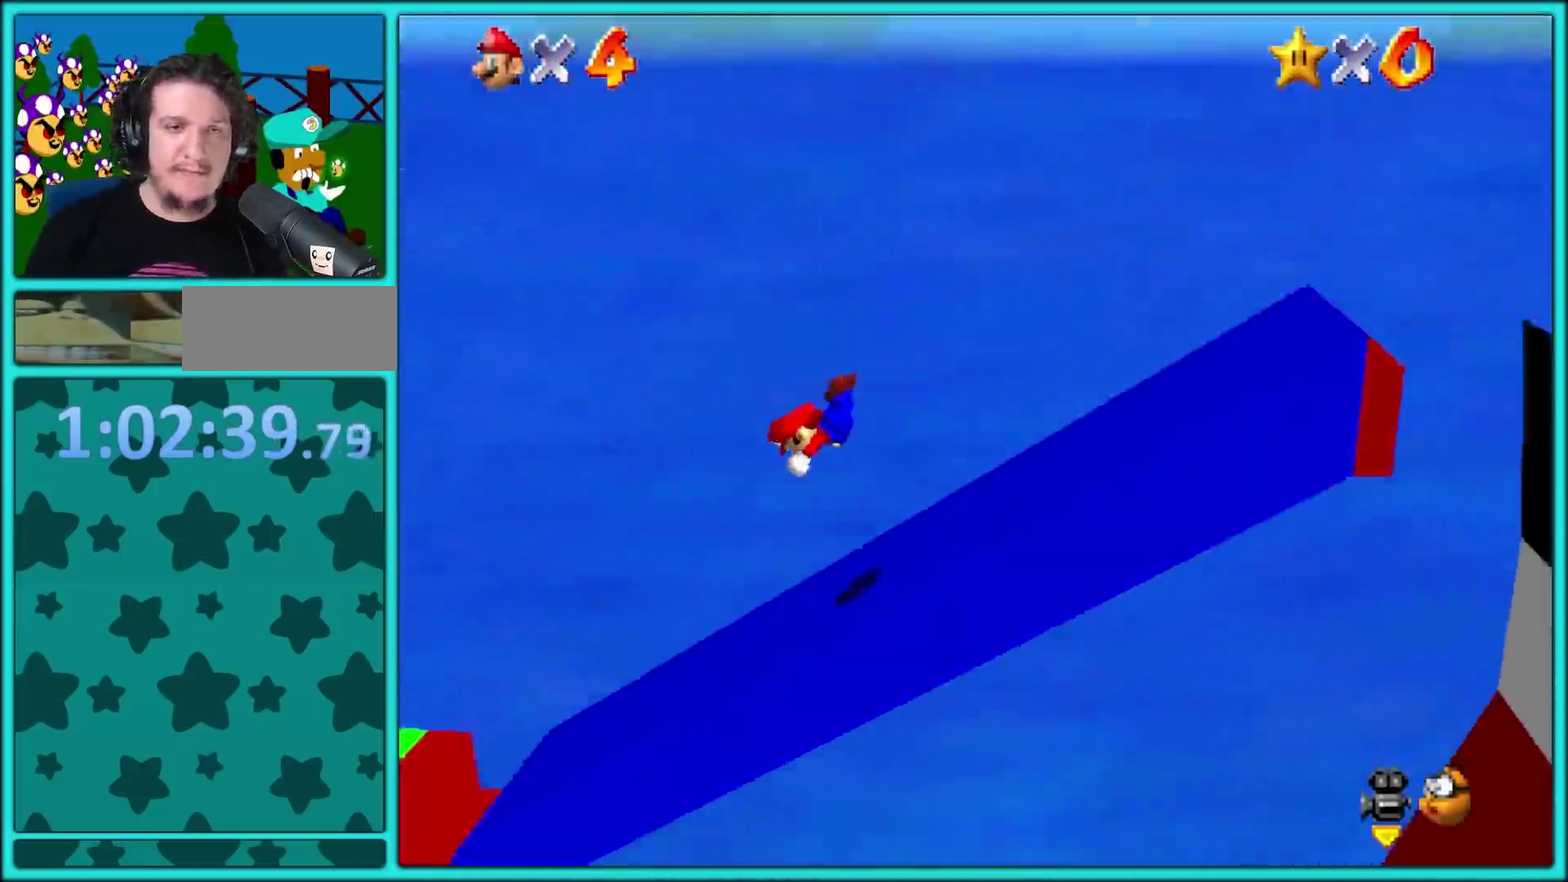
{"buttons": [], "events": [[233, "A", "up"], [283, "X", "up"]]}
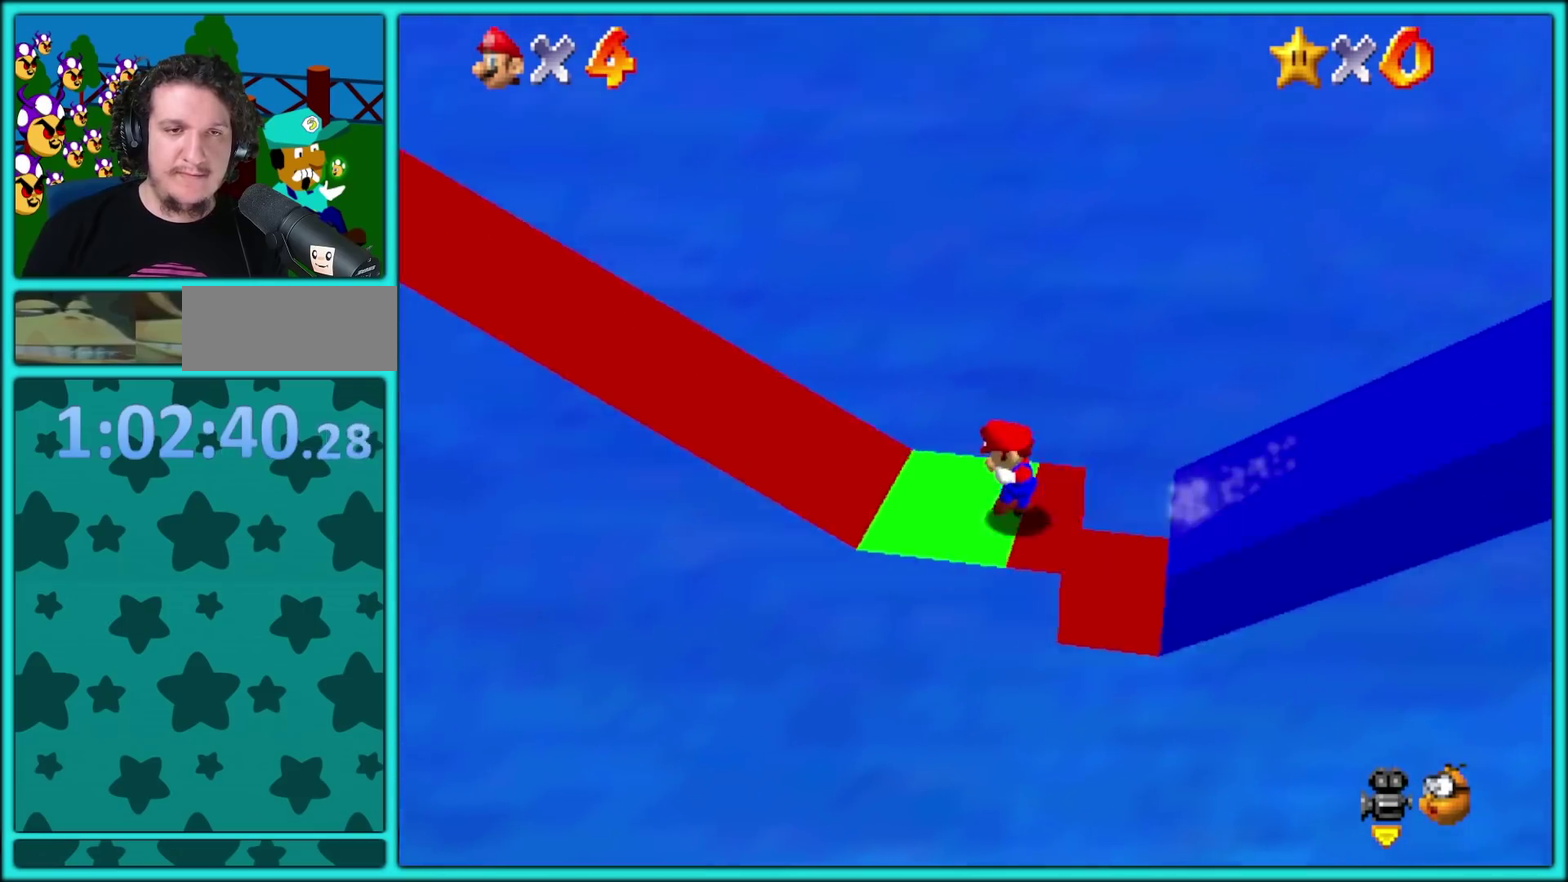
{"buttons": ["X"], "events": [[50, "X", "down"]]}
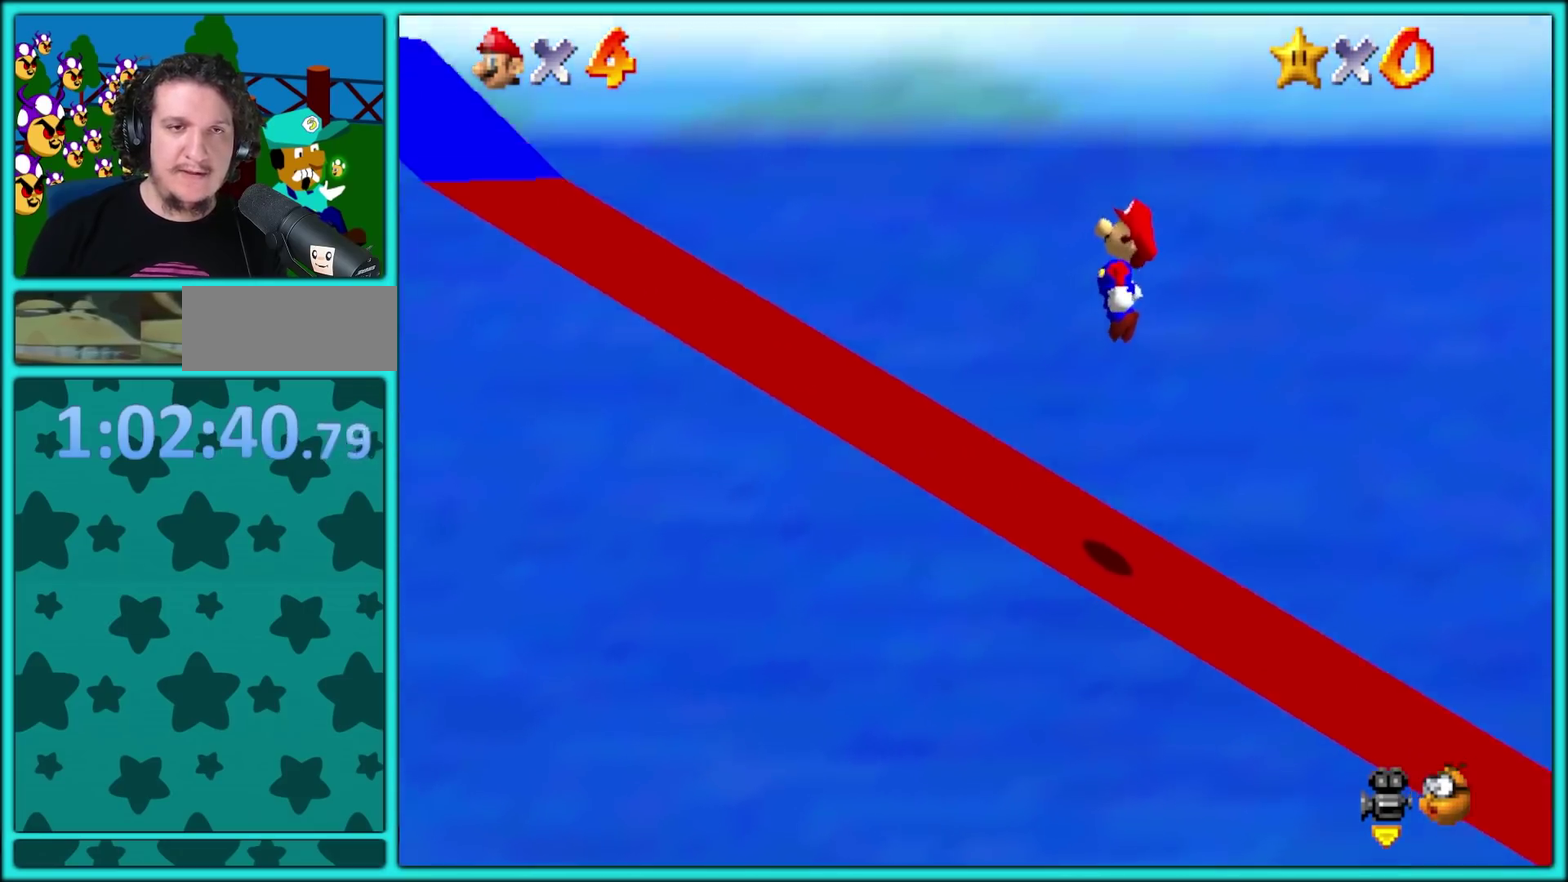
{"buttons": ["X"], "events": [[333, "L1", "down"], [433, "L1", "up"], [450, "X", "up"], [500, "X", "down"]]}
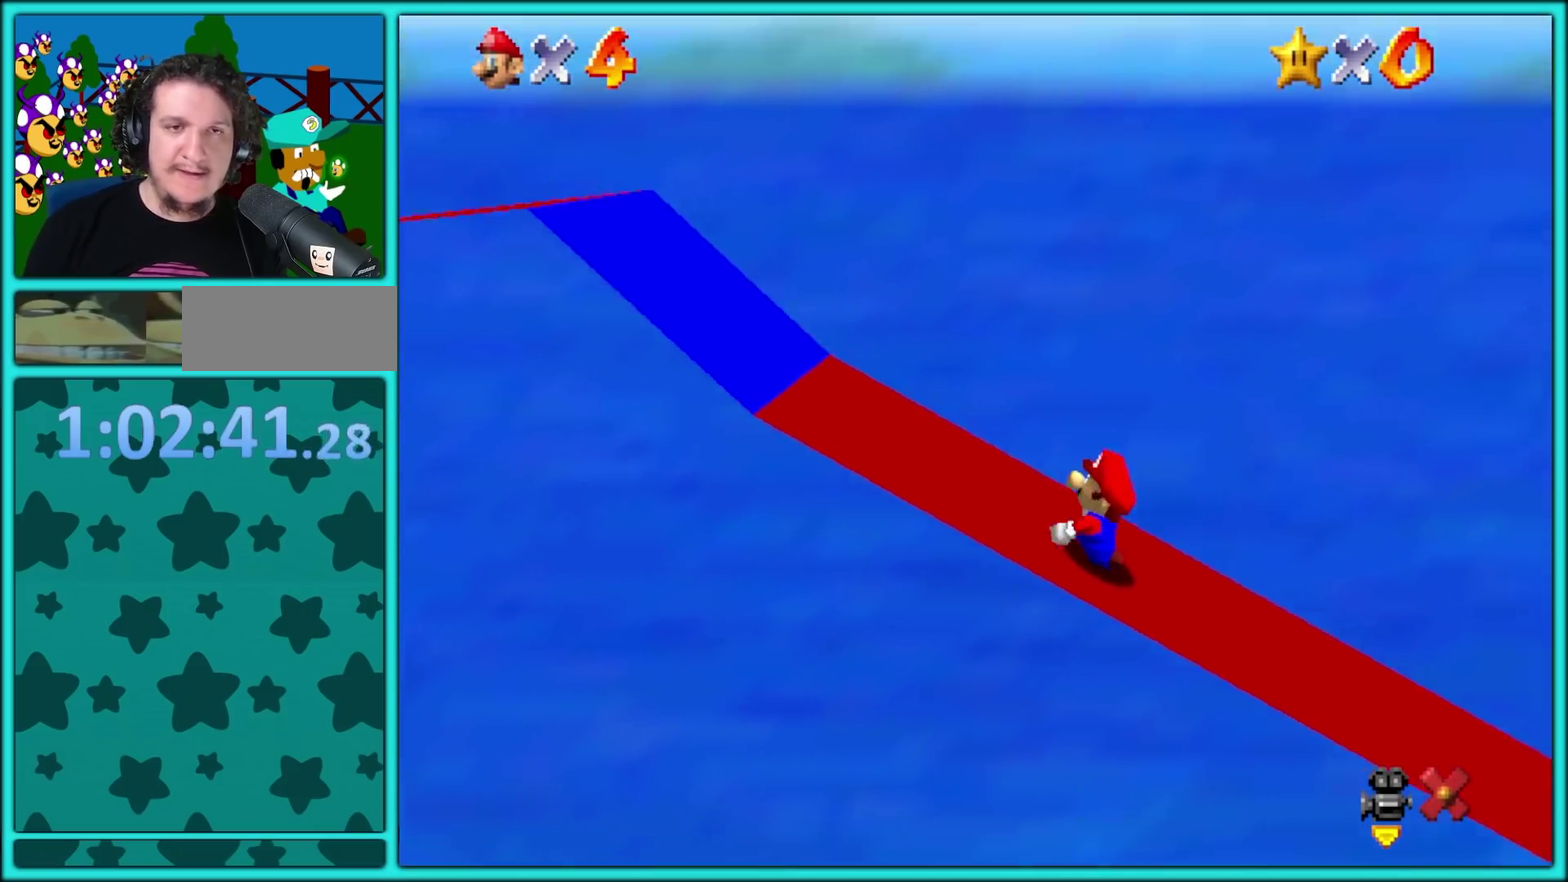
{"buttons": [], "events": [[133, "X", "up"]]}